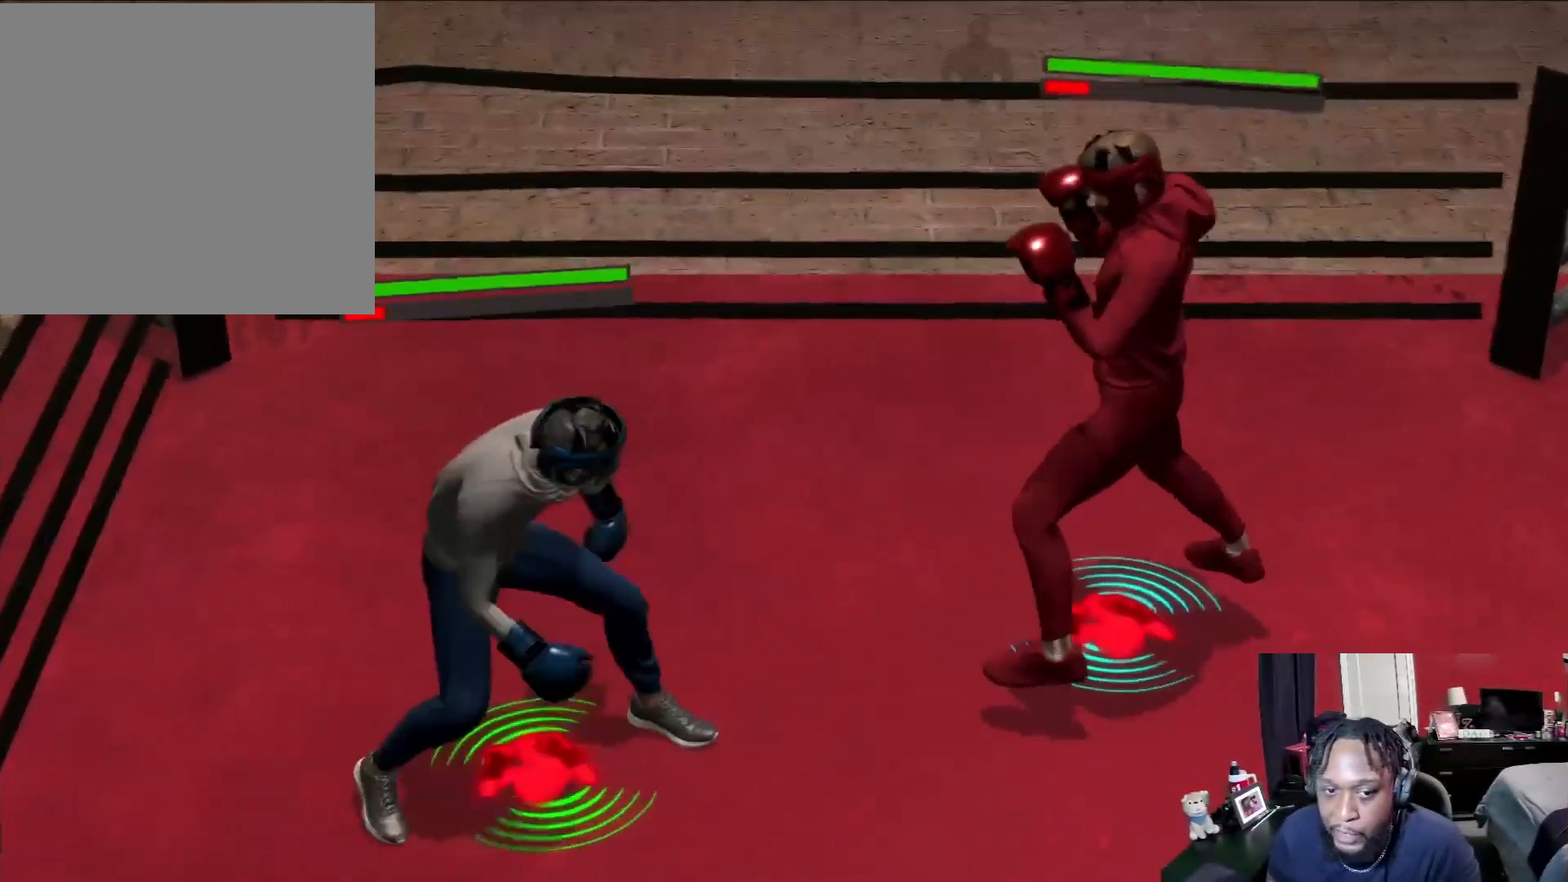
Gameplay with a controller (Xbox layout); each line is a JSON object with the inputs held at the frame after it. "events" lists button and stick changes between this image and that frame as [ms after this image, input, new state], when the widget could be followed in between.
{"buttons": [], "left_stick": "right", "right_stick": "center", "events": [[367, "left_stick", "right"], [400, "L2", "up"]]}
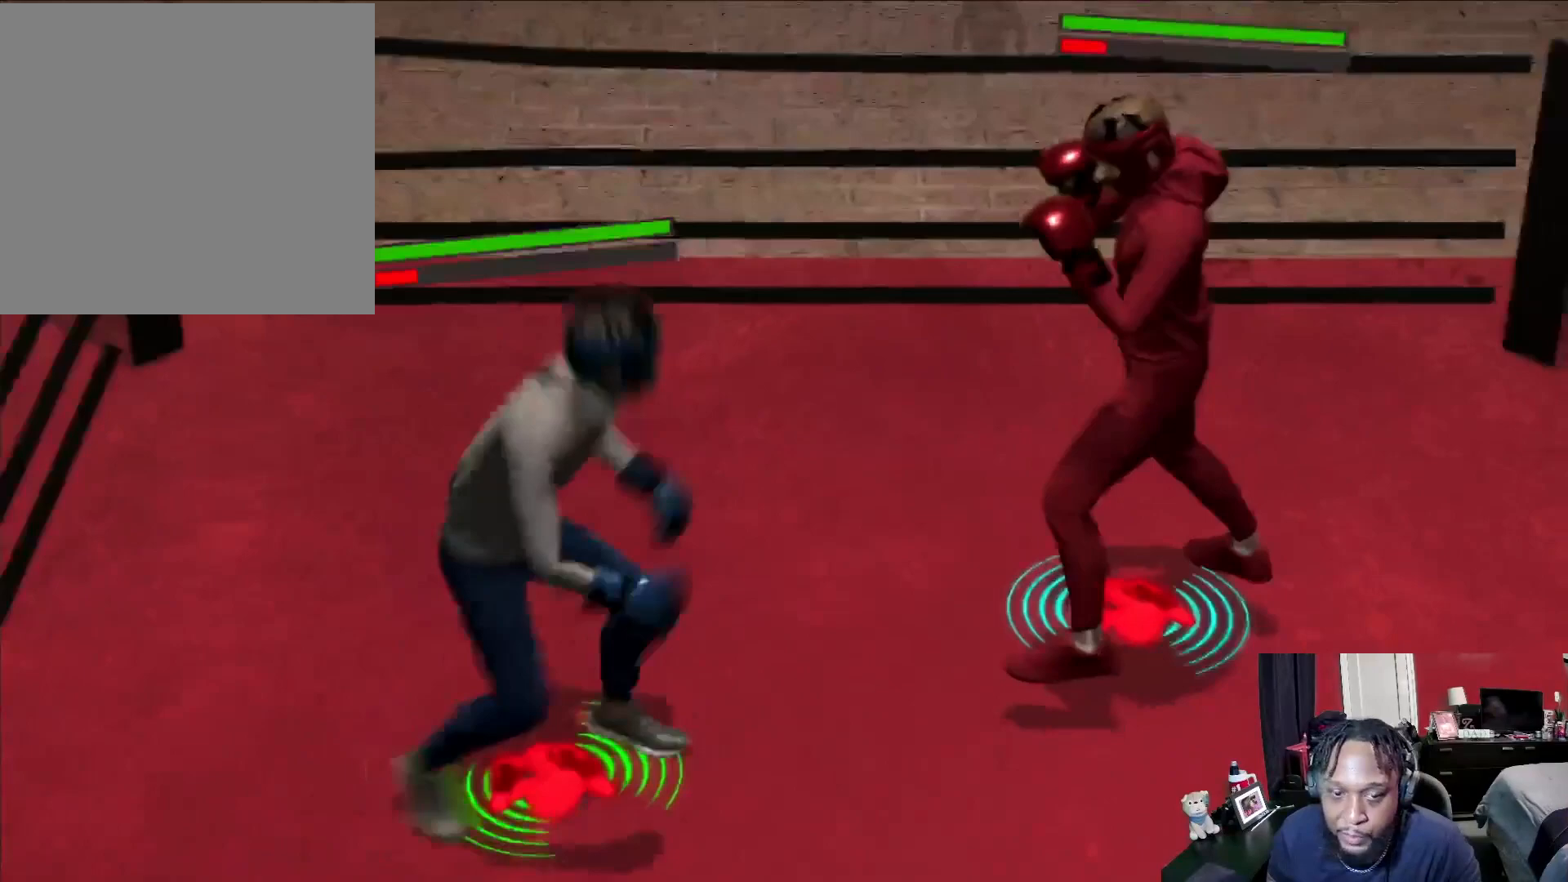
{"buttons": ["R2"], "left_stick": "left", "right_stick": "center", "events": [[133, "left_stick", "center"], [367, "R2", "down"], [433, "left_stick", "left"]]}
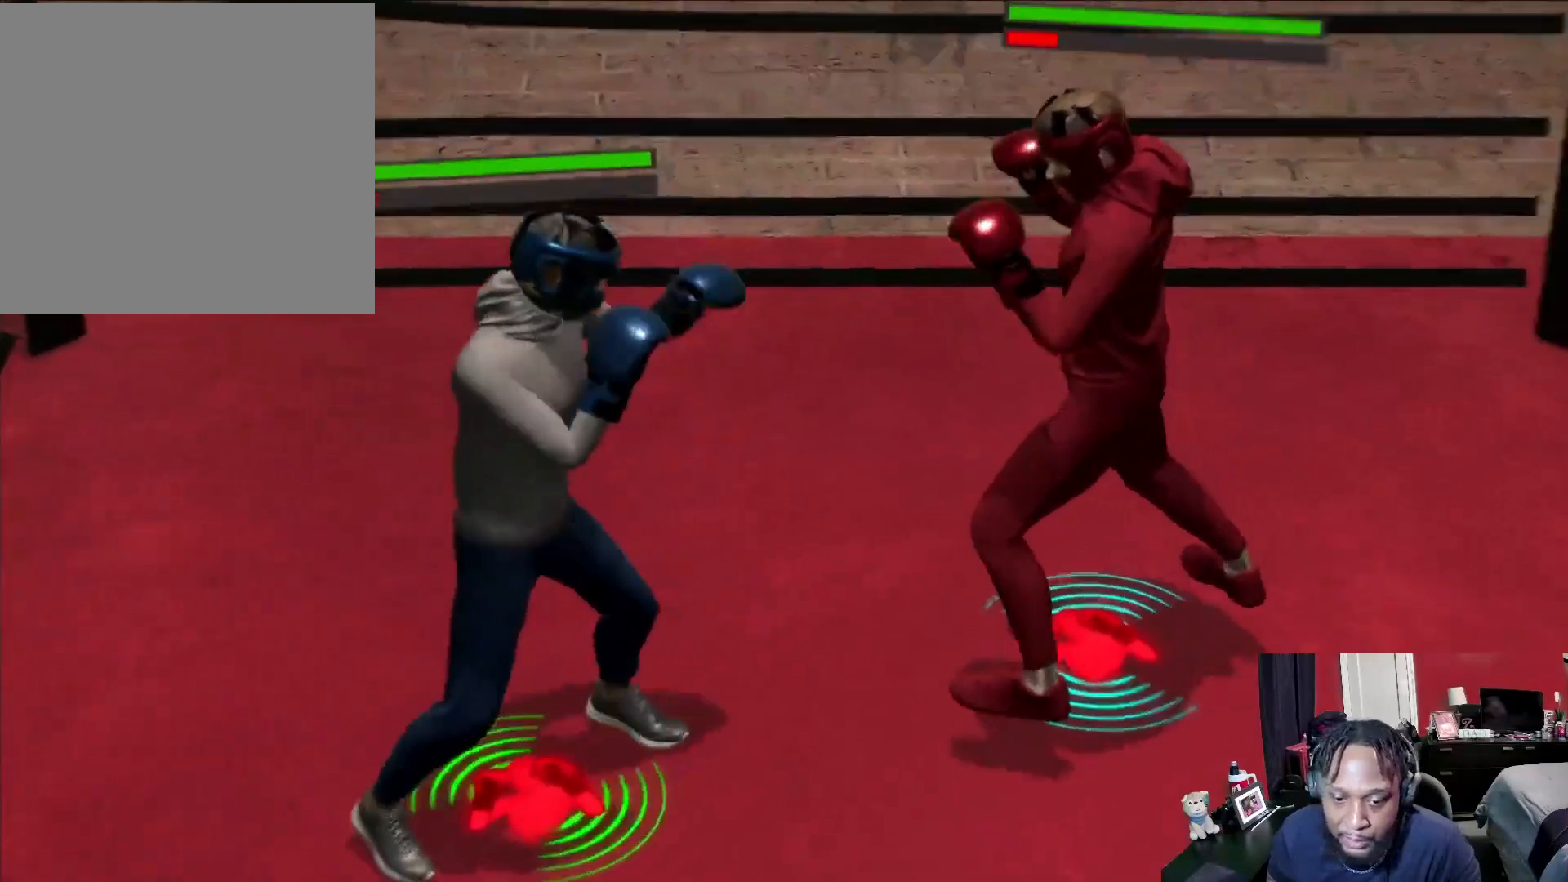
{"buttons": ["R2"], "left_stick": "center", "right_stick": "center", "events": [[433, "left_stick", "center"]]}
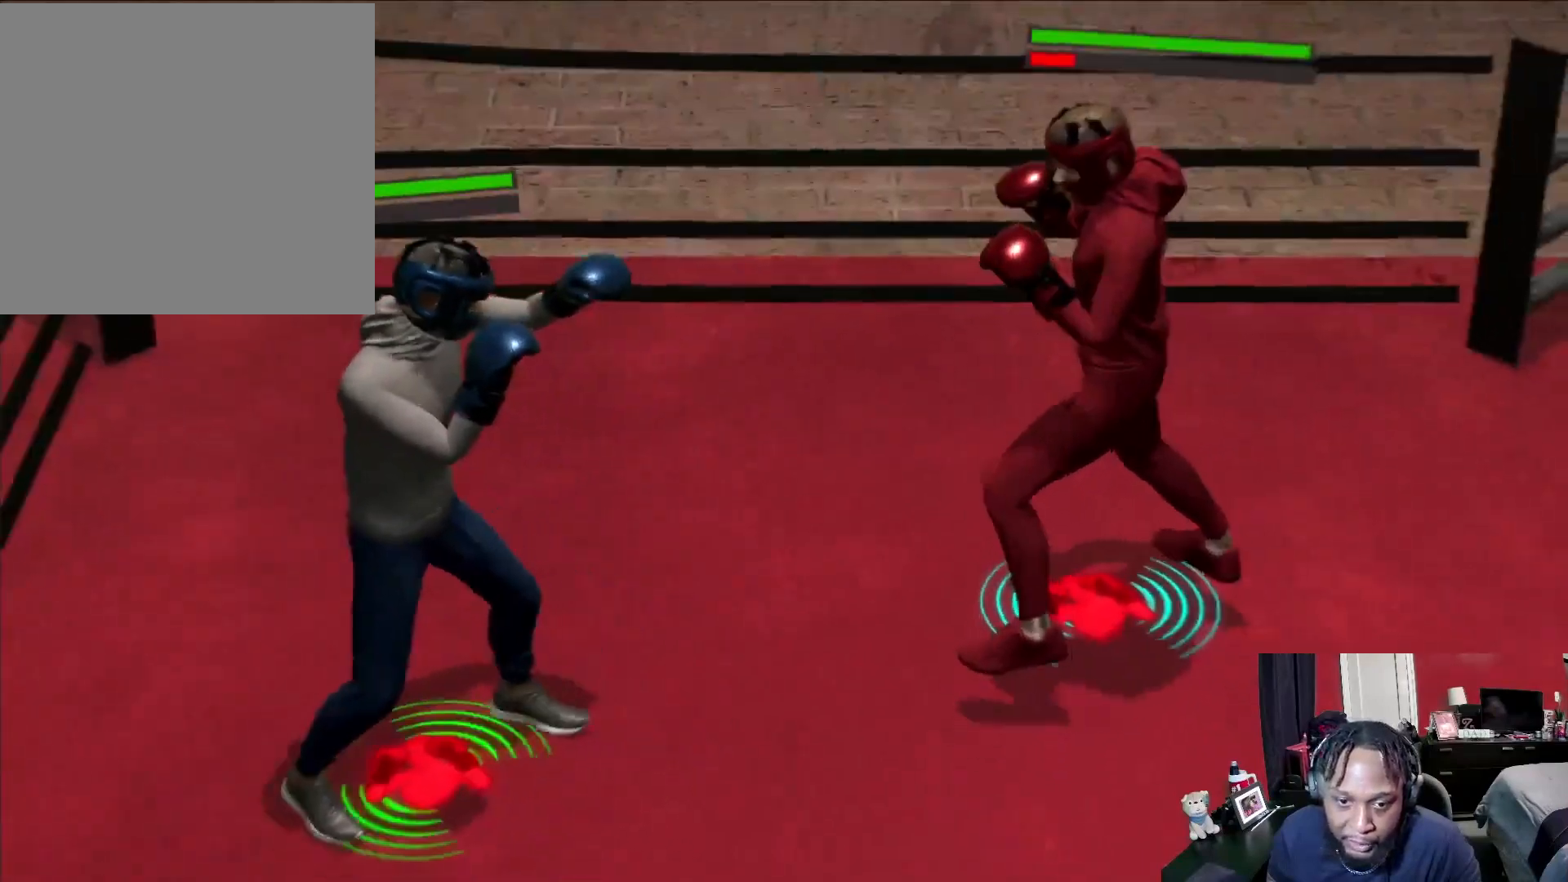
{"buttons": ["R2"], "left_stick": "down-right", "right_stick": "center", "events": [[300, "left_stick", "down-right"]]}
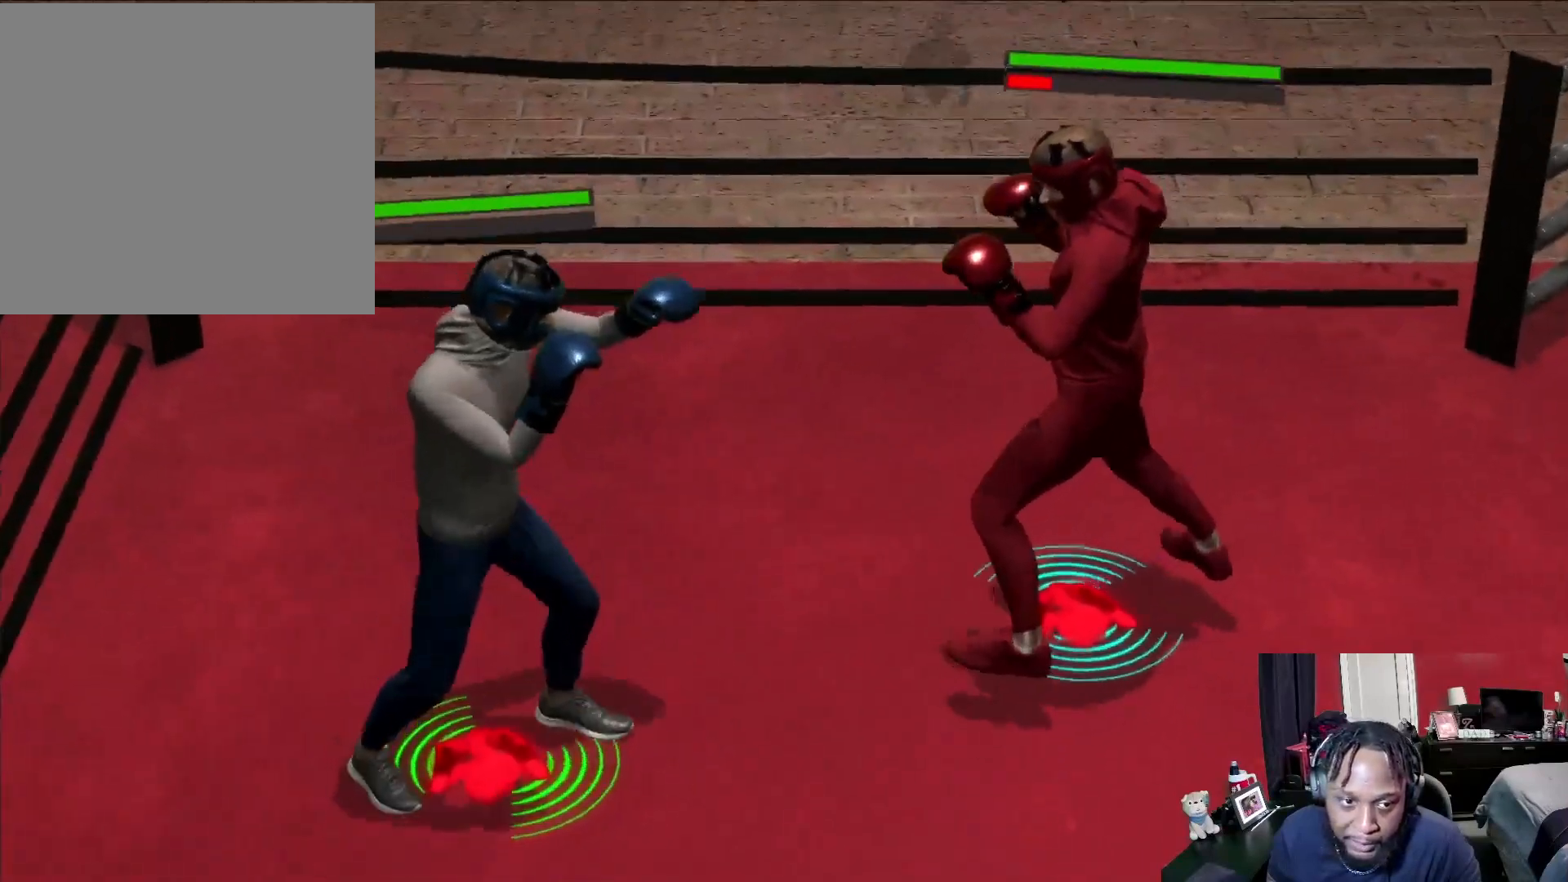
{"buttons": ["L2"], "left_stick": "down-right", "right_stick": "center", "events": [[67, "L2", "down"], [267, "R2", "up"]]}
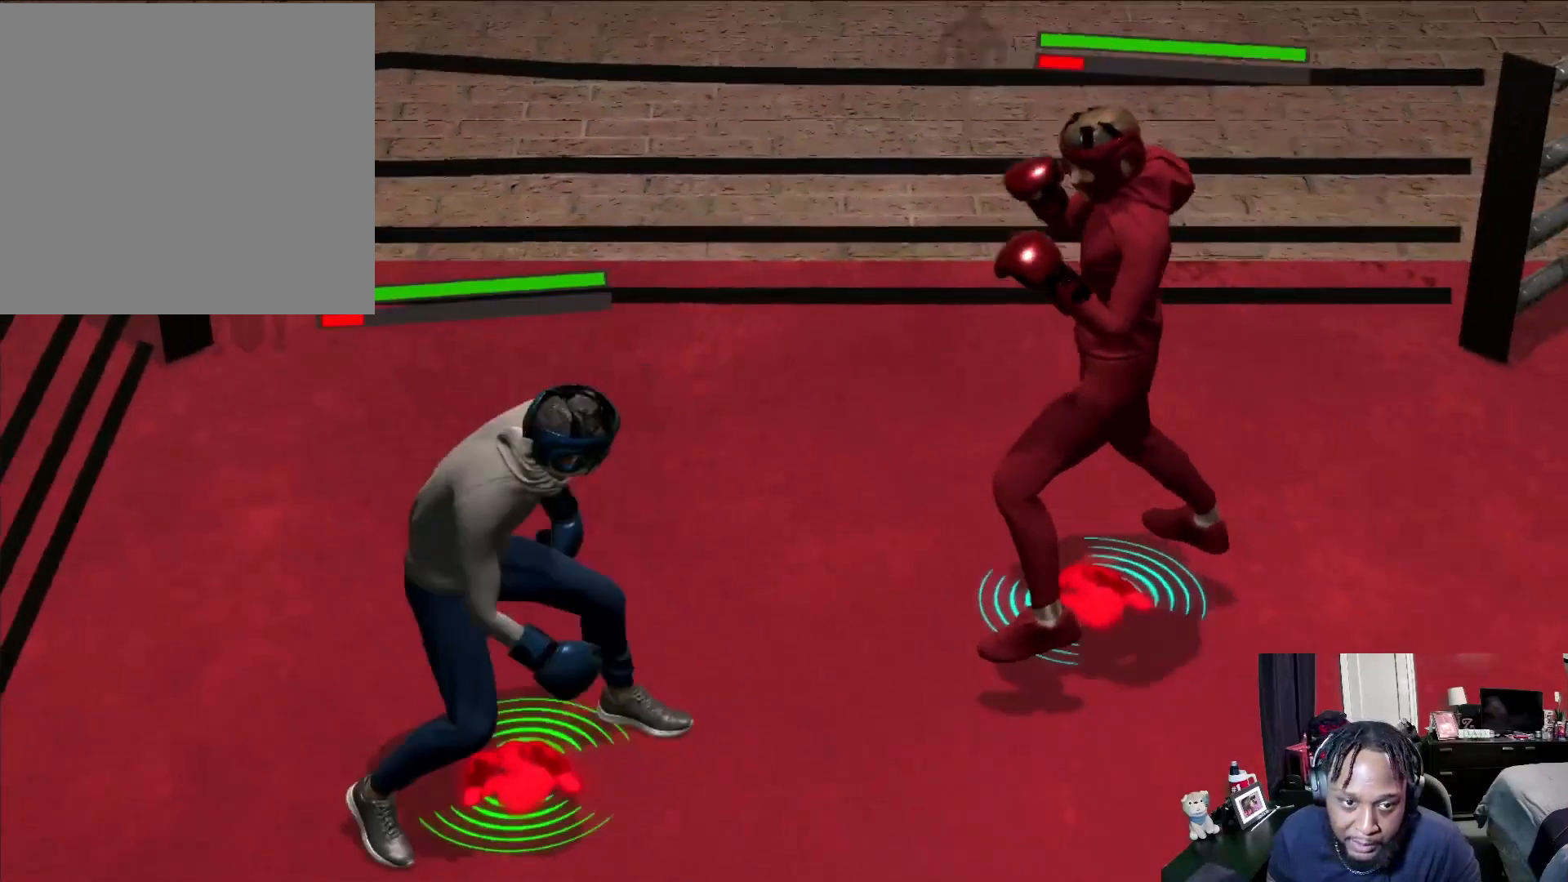
{"buttons": ["L2"], "left_stick": "right", "right_stick": "center", "events": [[300, "left_stick", "right"]]}
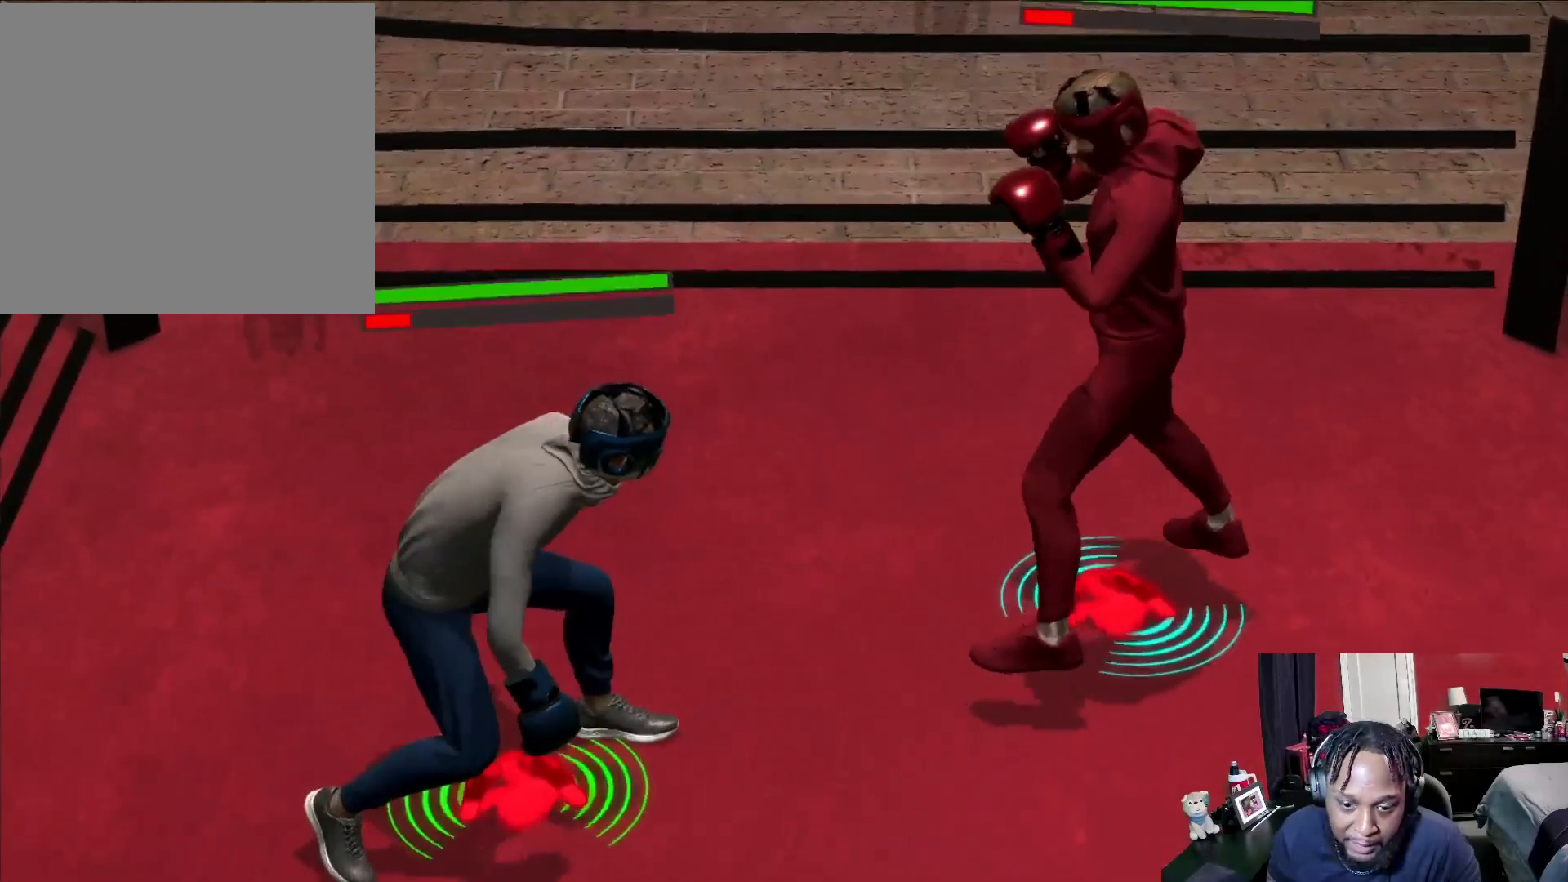
{"buttons": ["R2"], "left_stick": "up-right", "right_stick": "center", "events": [[67, "R2", "down"], [67, "left_stick", "up-right"], [133, "L2", "up"]]}
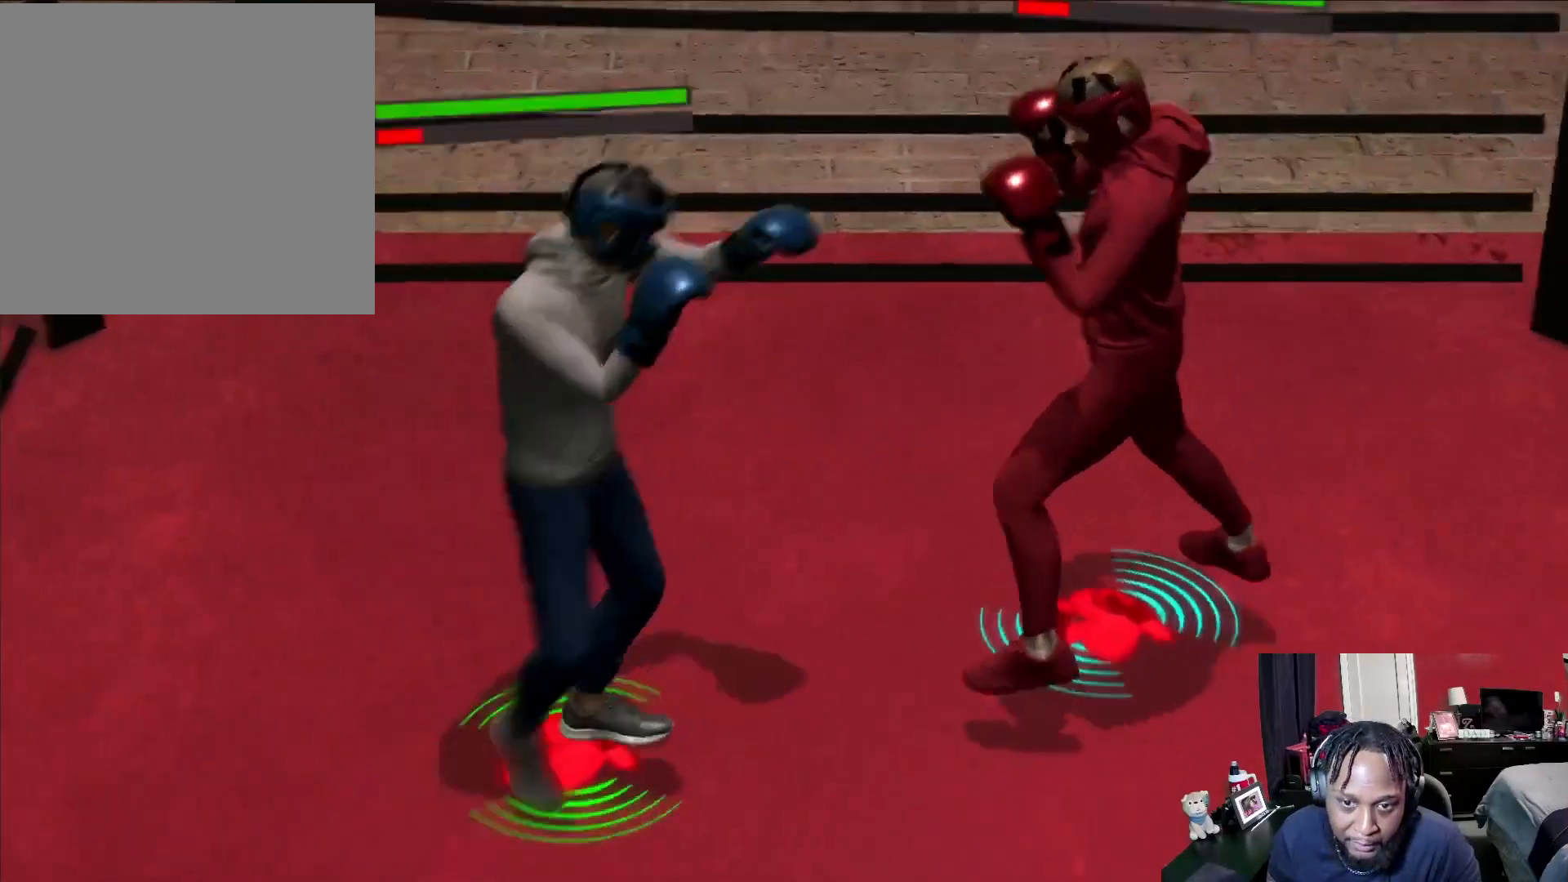
{"buttons": ["R2"], "left_stick": "up", "right_stick": "center", "events": [[33, "right_stick", "down-left"], [233, "left_stick", "up"], [233, "right_stick", "center"]]}
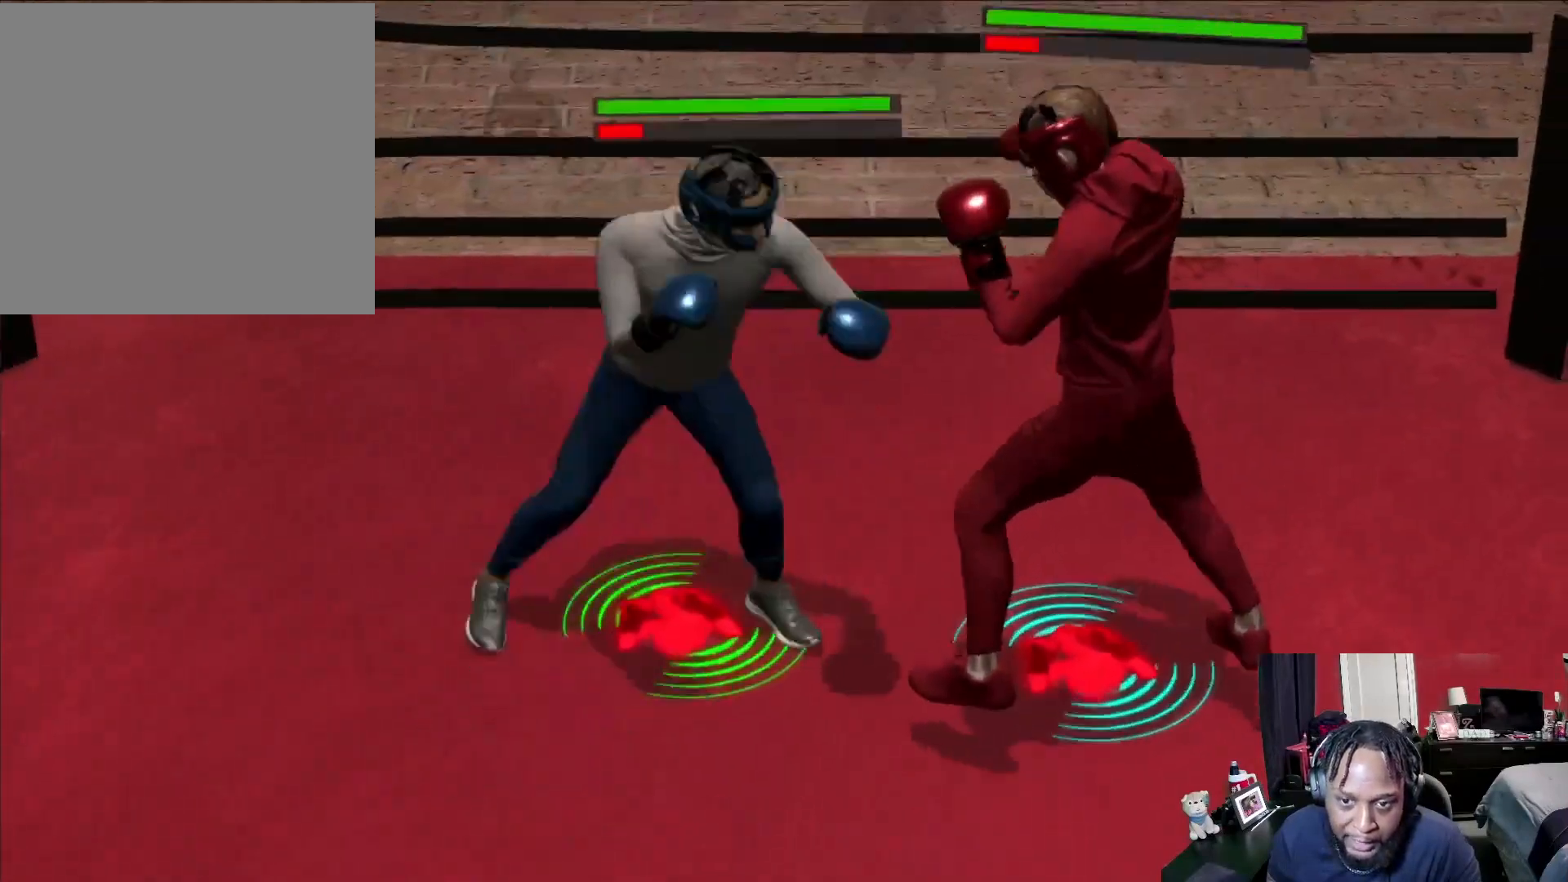
{"buttons": ["R2"], "left_stick": "up", "right_stick": "center", "events": []}
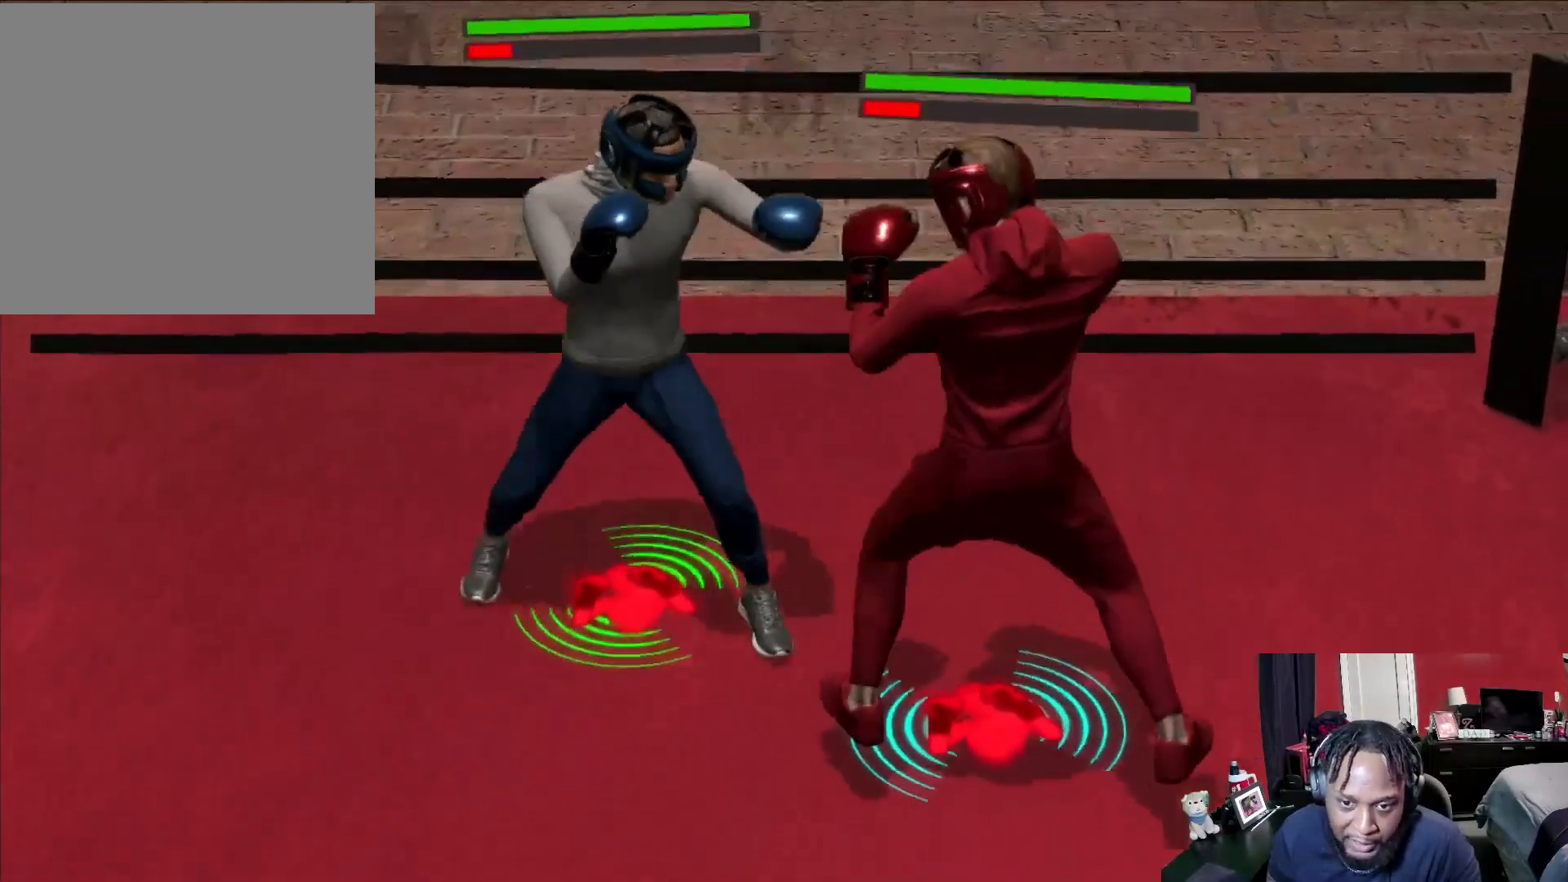
{"buttons": ["R2"], "left_stick": "up-left", "right_stick": "center", "events": [[433, "left_stick", "up-left"]]}
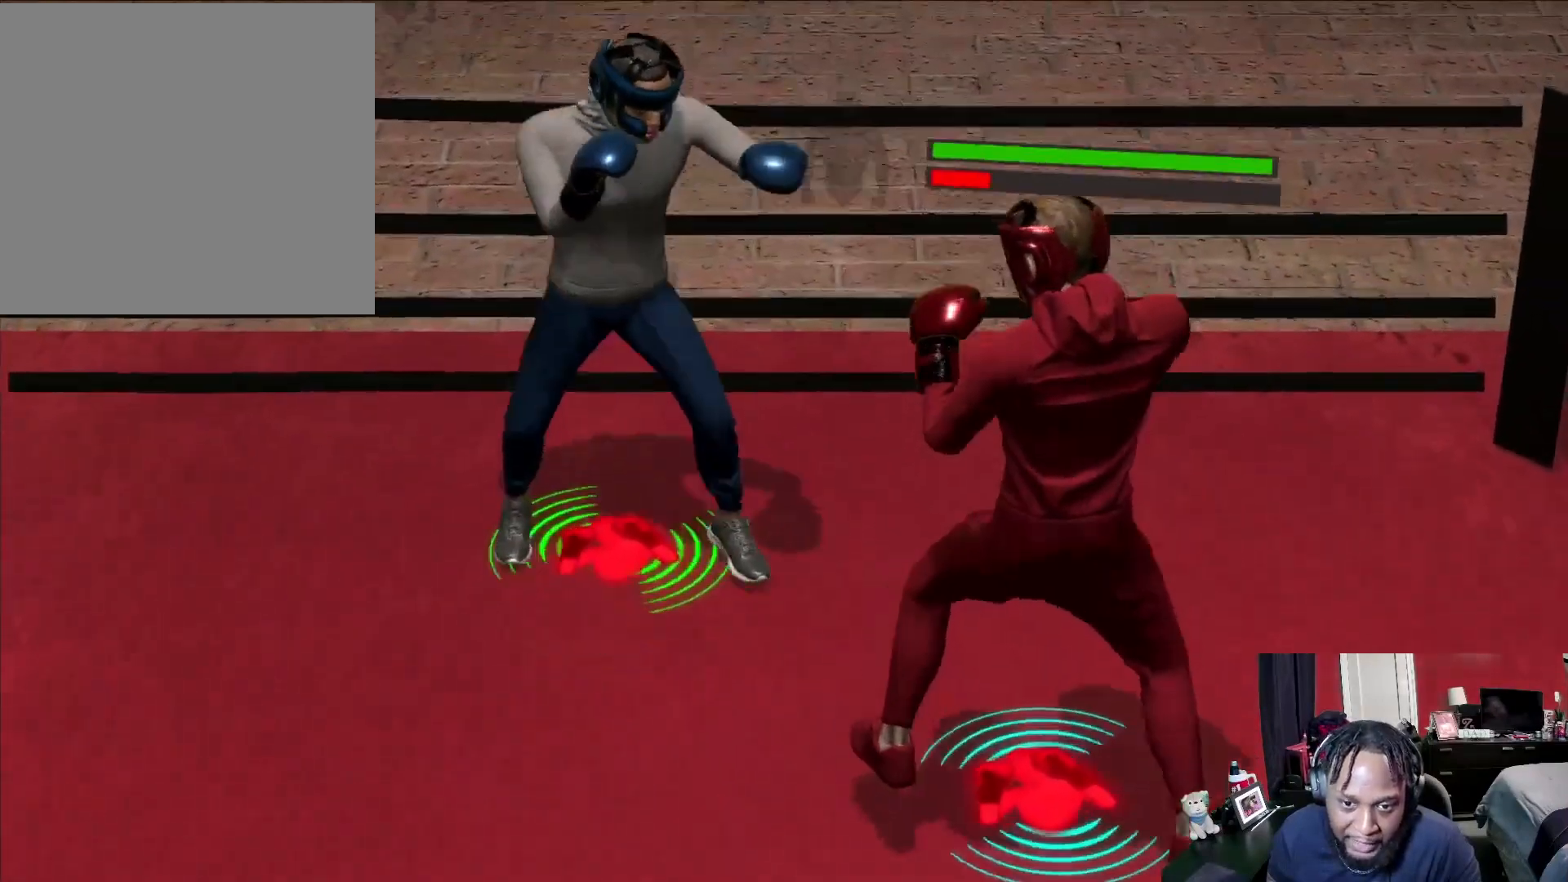
{"buttons": ["R2"], "left_stick": "center", "right_stick": "center", "events": [[300, "left_stick", "center"]]}
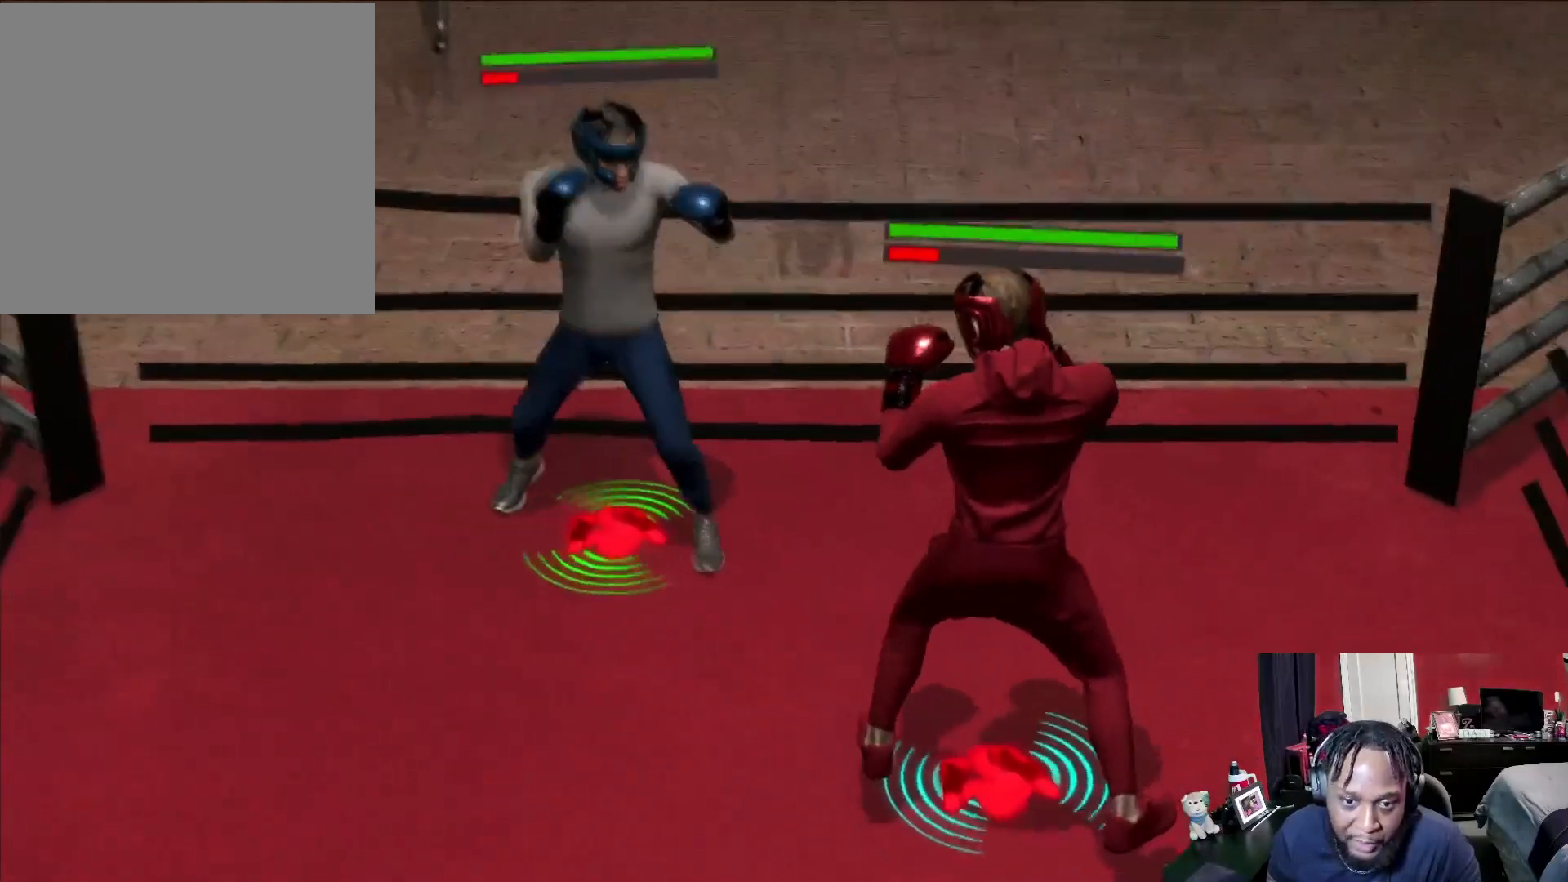
{"buttons": [], "left_stick": "center", "right_stick": "center", "events": [[67, "R2", "up"]]}
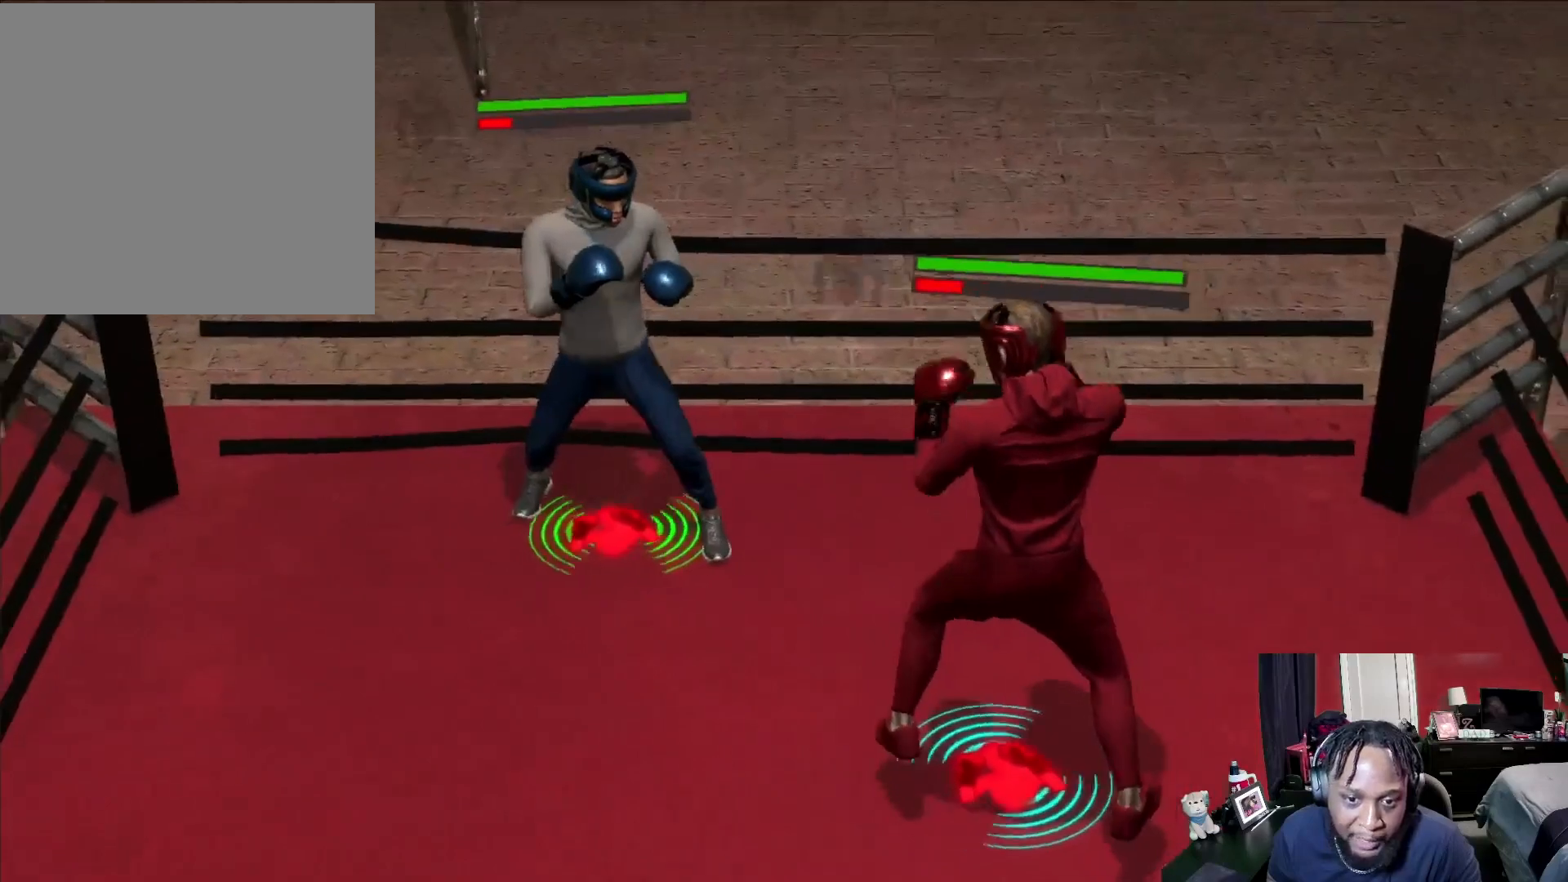
{"buttons": ["L2"], "left_stick": "up", "right_stick": "center", "events": [[200, "L2", "down"], [200, "left_stick", "up"]]}
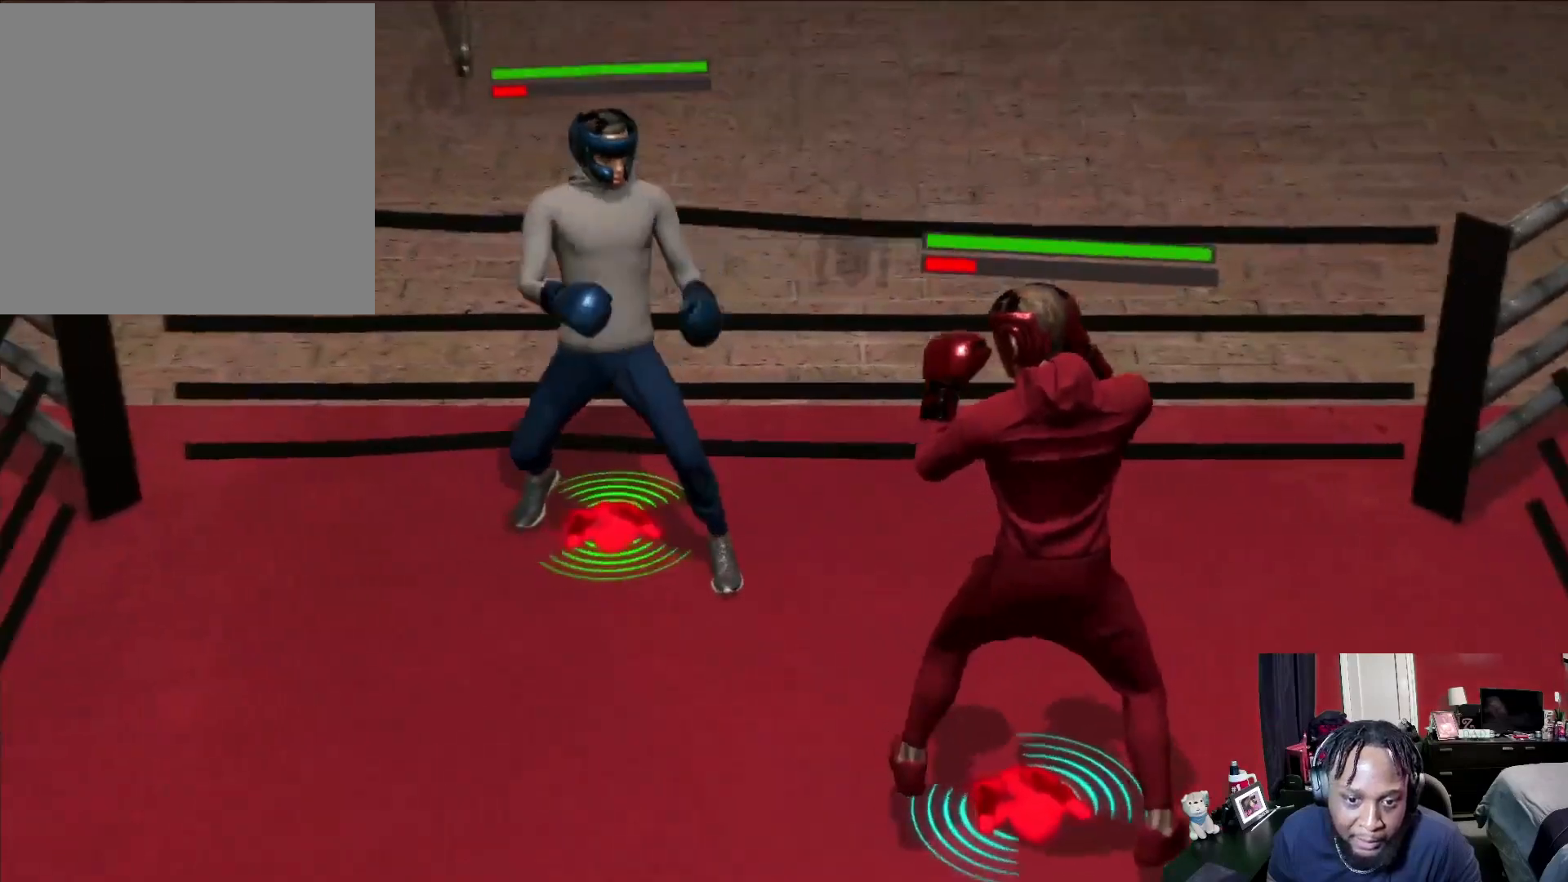
{"buttons": ["L2"], "left_stick": "up-right", "right_stick": "center", "events": [[500, "left_stick", "up-right"]]}
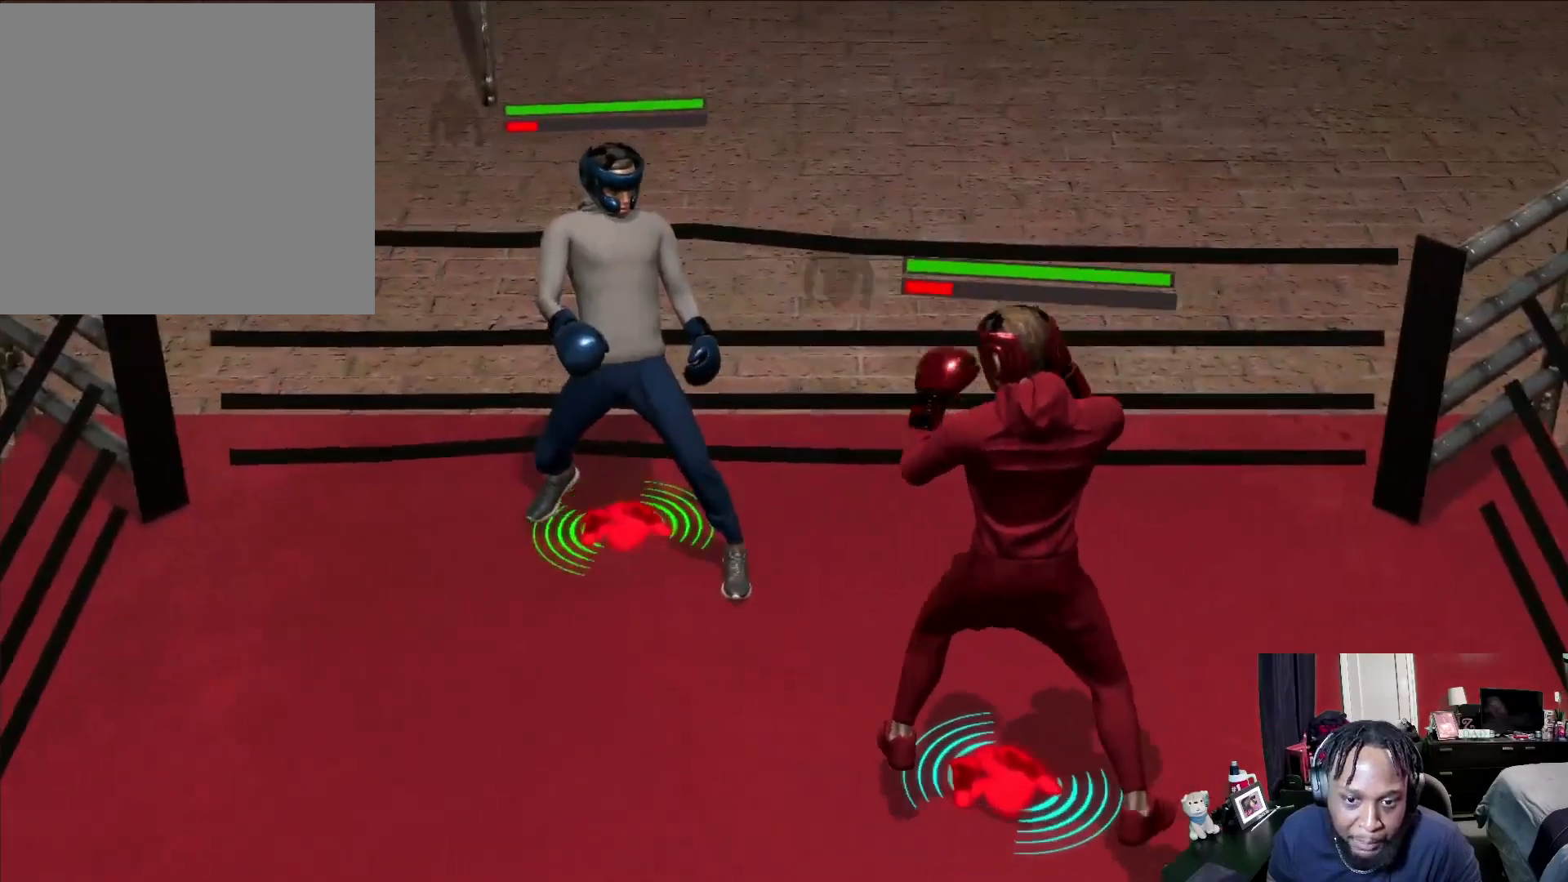
{"buttons": ["L2"], "left_stick": "up", "right_stick": "center", "events": [[133, "left_stick", "right"], [367, "left_stick", "up"]]}
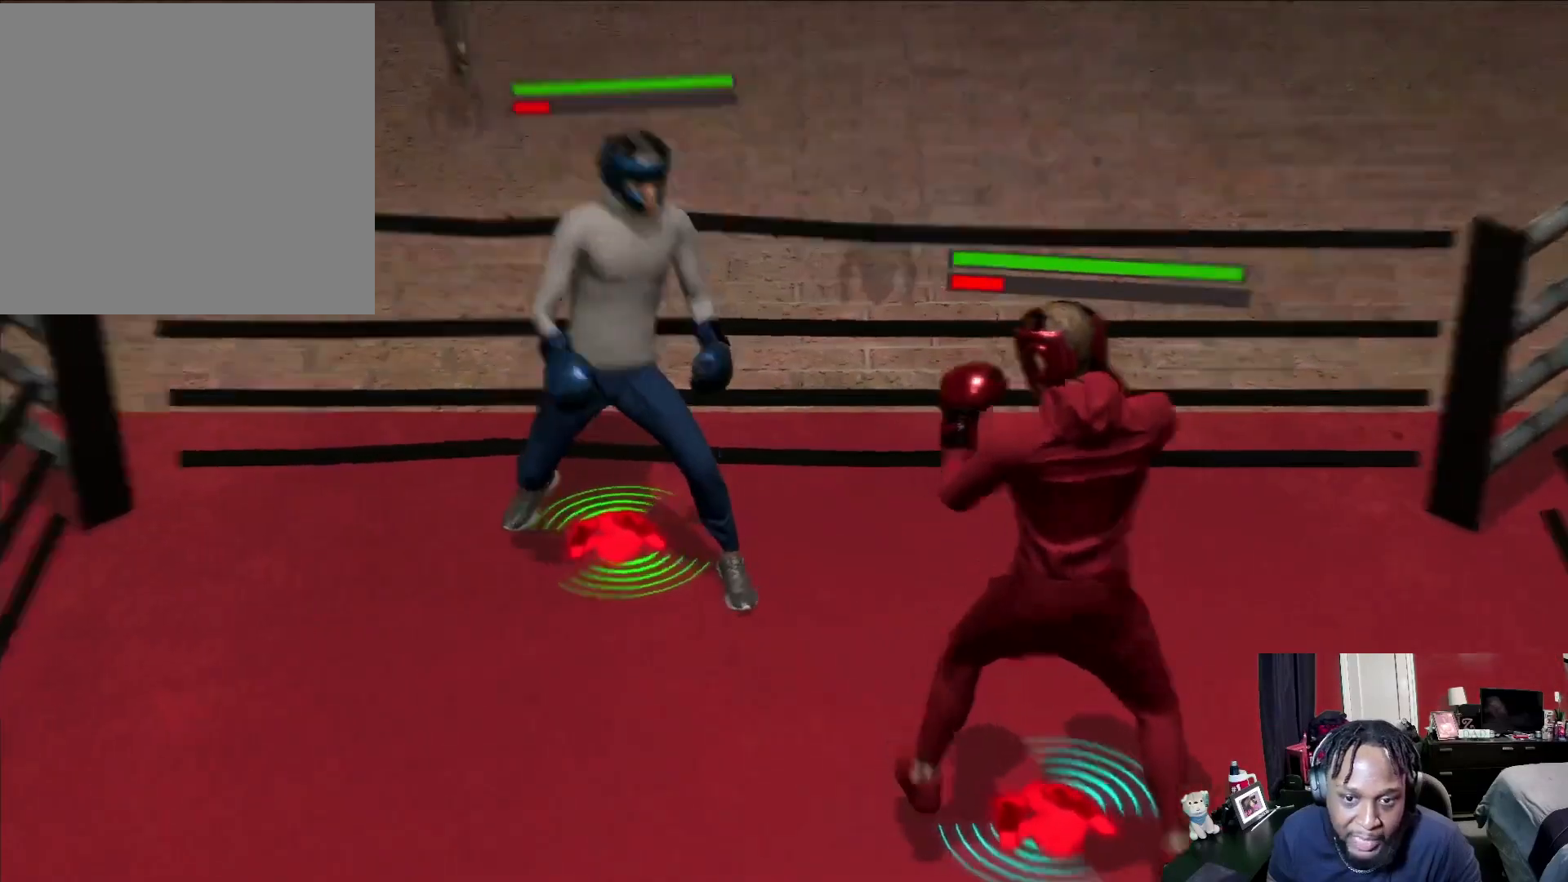
{"buttons": ["R2"], "left_stick": "down-left", "right_stick": "center", "events": [[33, "left_stick", "up-left"], [133, "L2", "up"], [200, "left_stick", "down-left"], [233, "R2", "down"]]}
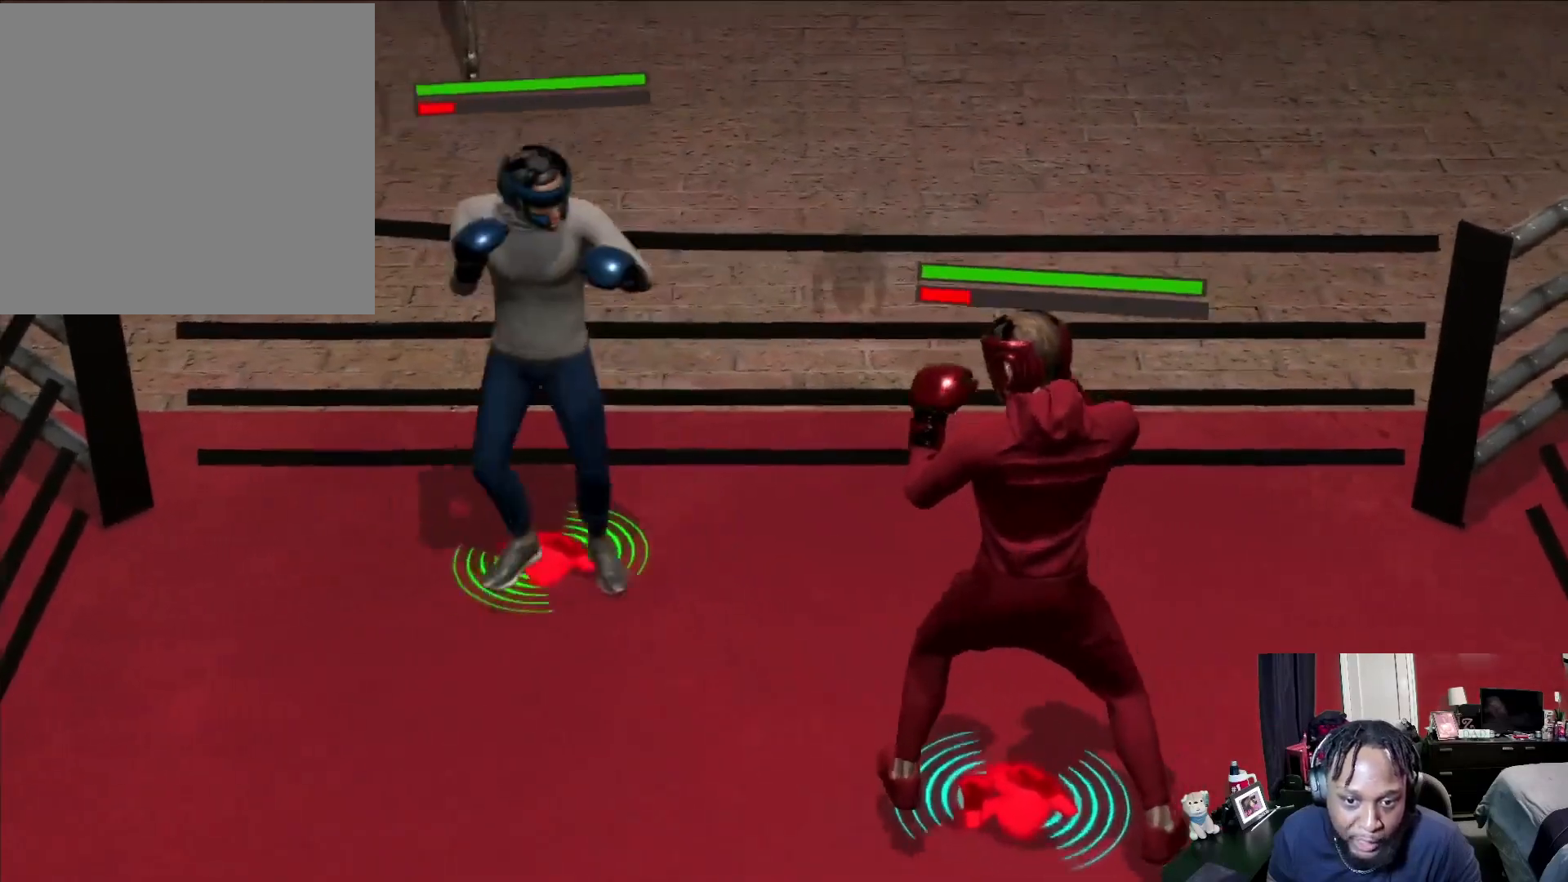
{"buttons": ["R2"], "left_stick": "down-left", "right_stick": "center", "events": [[133, "right_stick", "right"], [300, "right_stick", "center"], [400, "left_stick", "center"], [500, "left_stick", "down-left"]]}
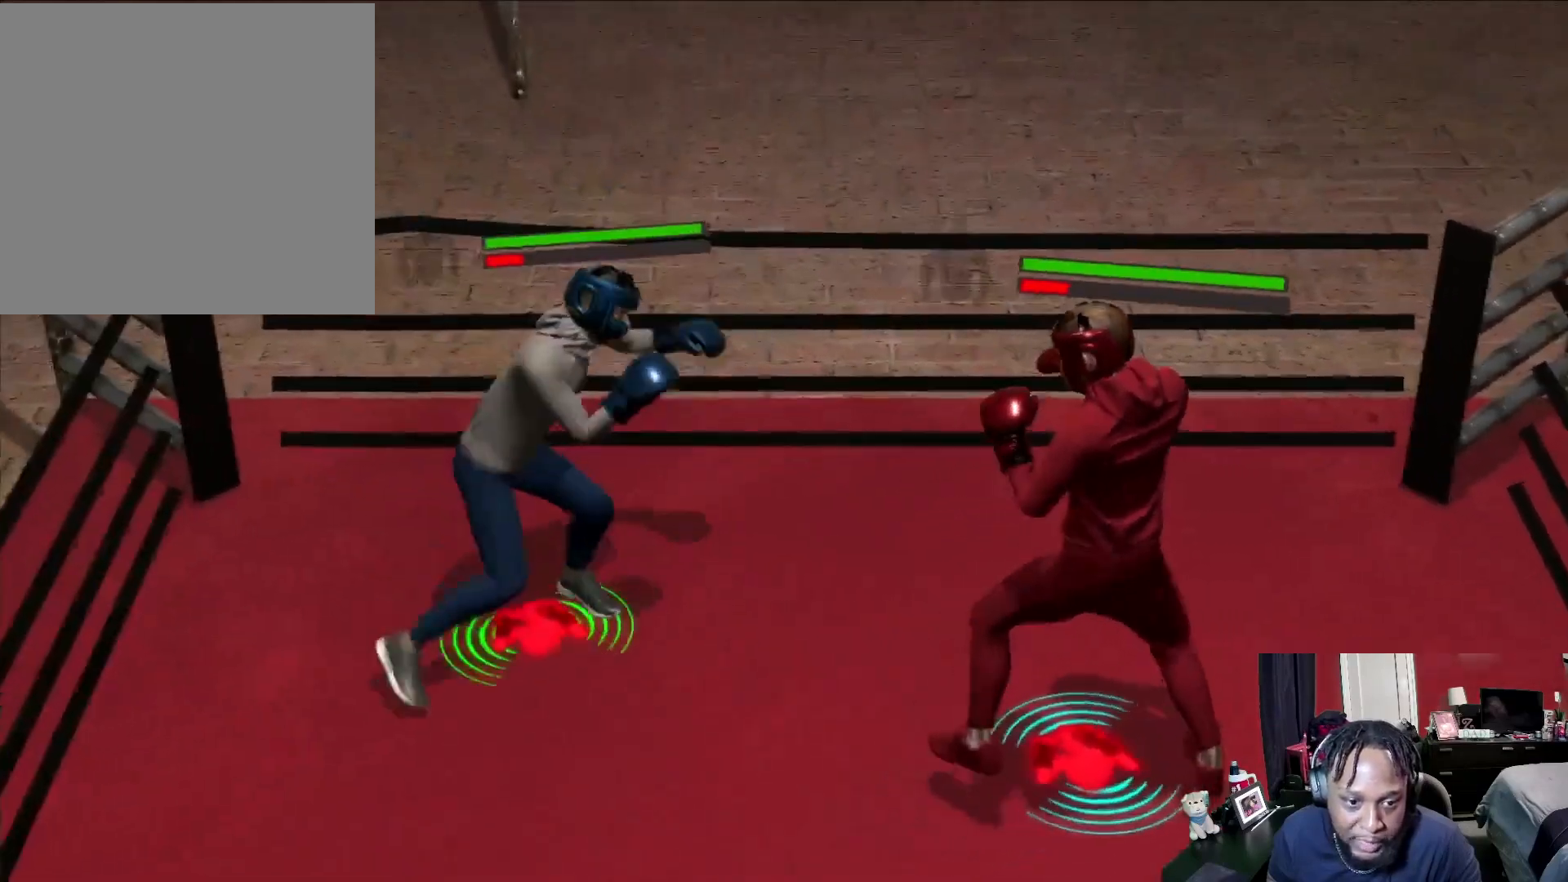
{"buttons": ["R2"], "left_stick": "down-left", "right_stick": "center", "events": []}
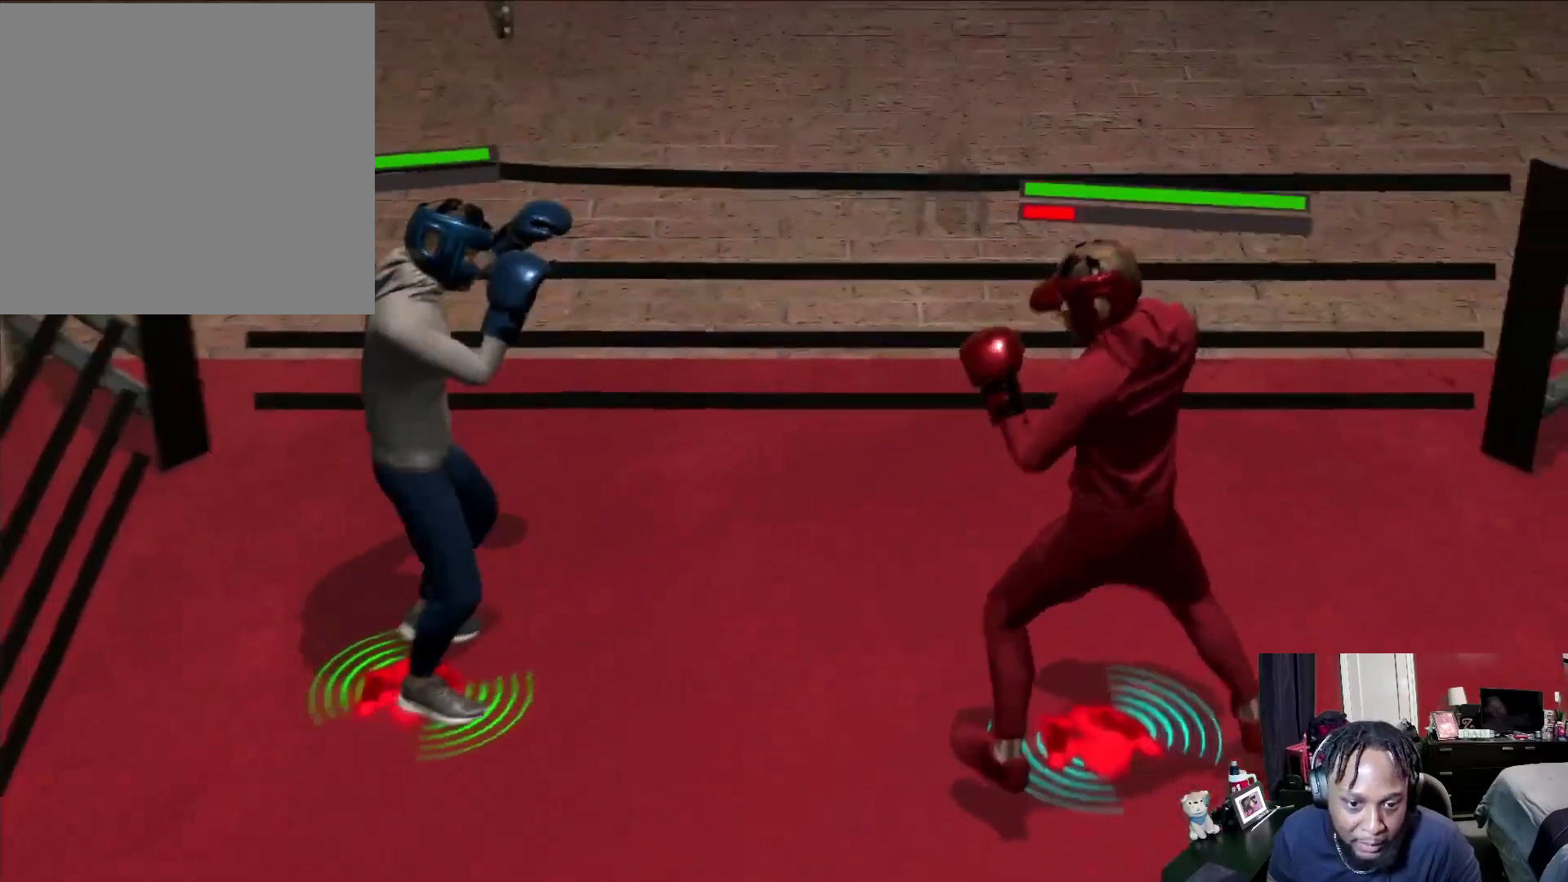
{"buttons": [], "left_stick": "down-left", "right_stick": "center", "events": [[500, "R2", "up"]]}
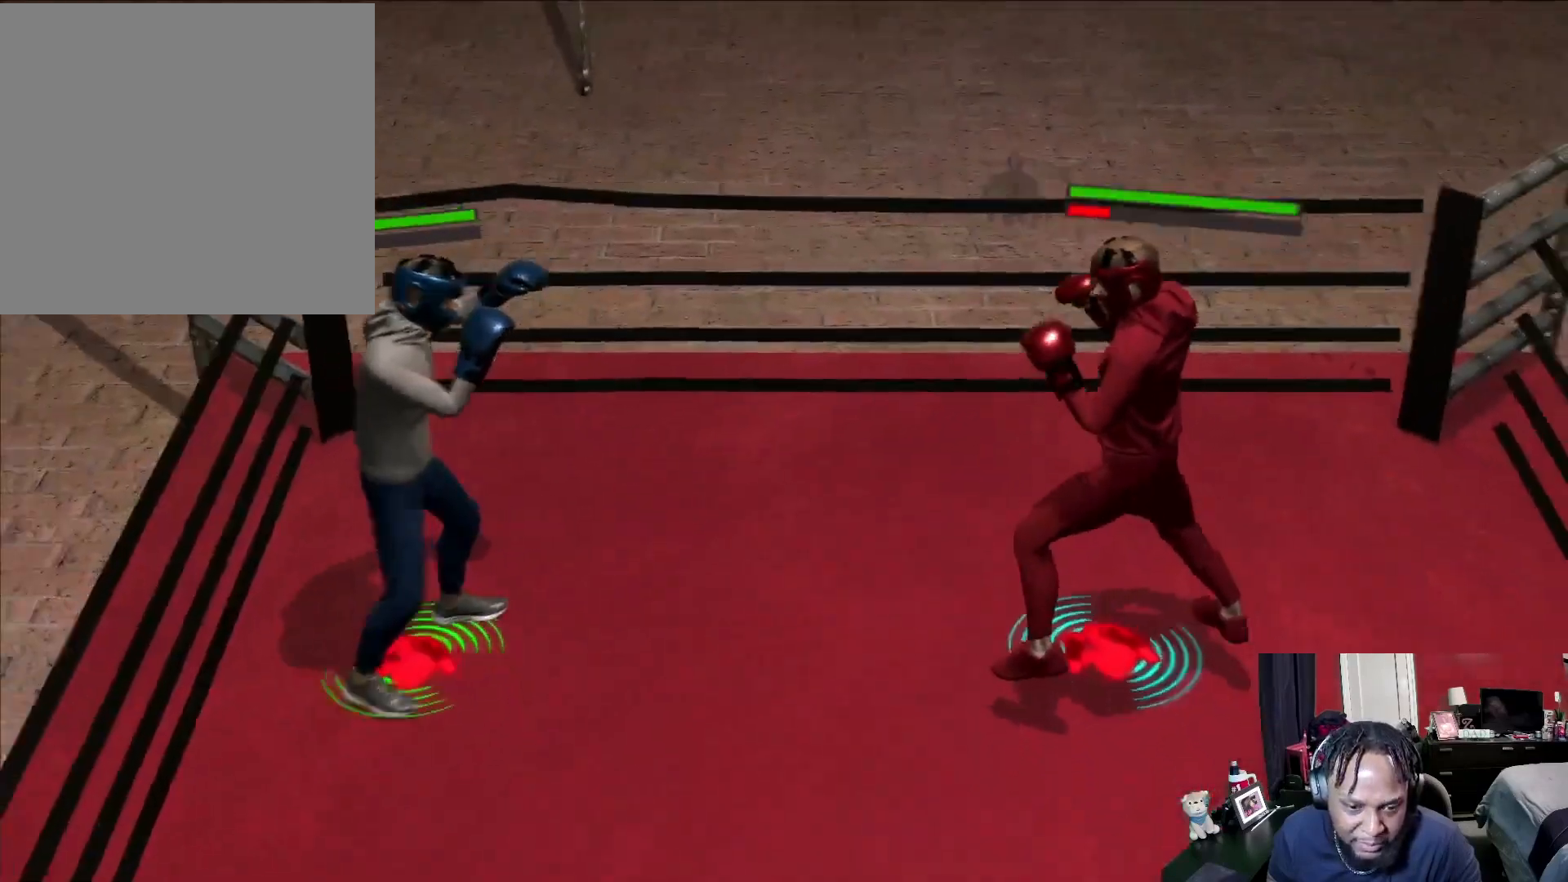
{"buttons": ["L2"], "left_stick": "down-left", "right_stick": "center", "events": [[367, "L2", "down"]]}
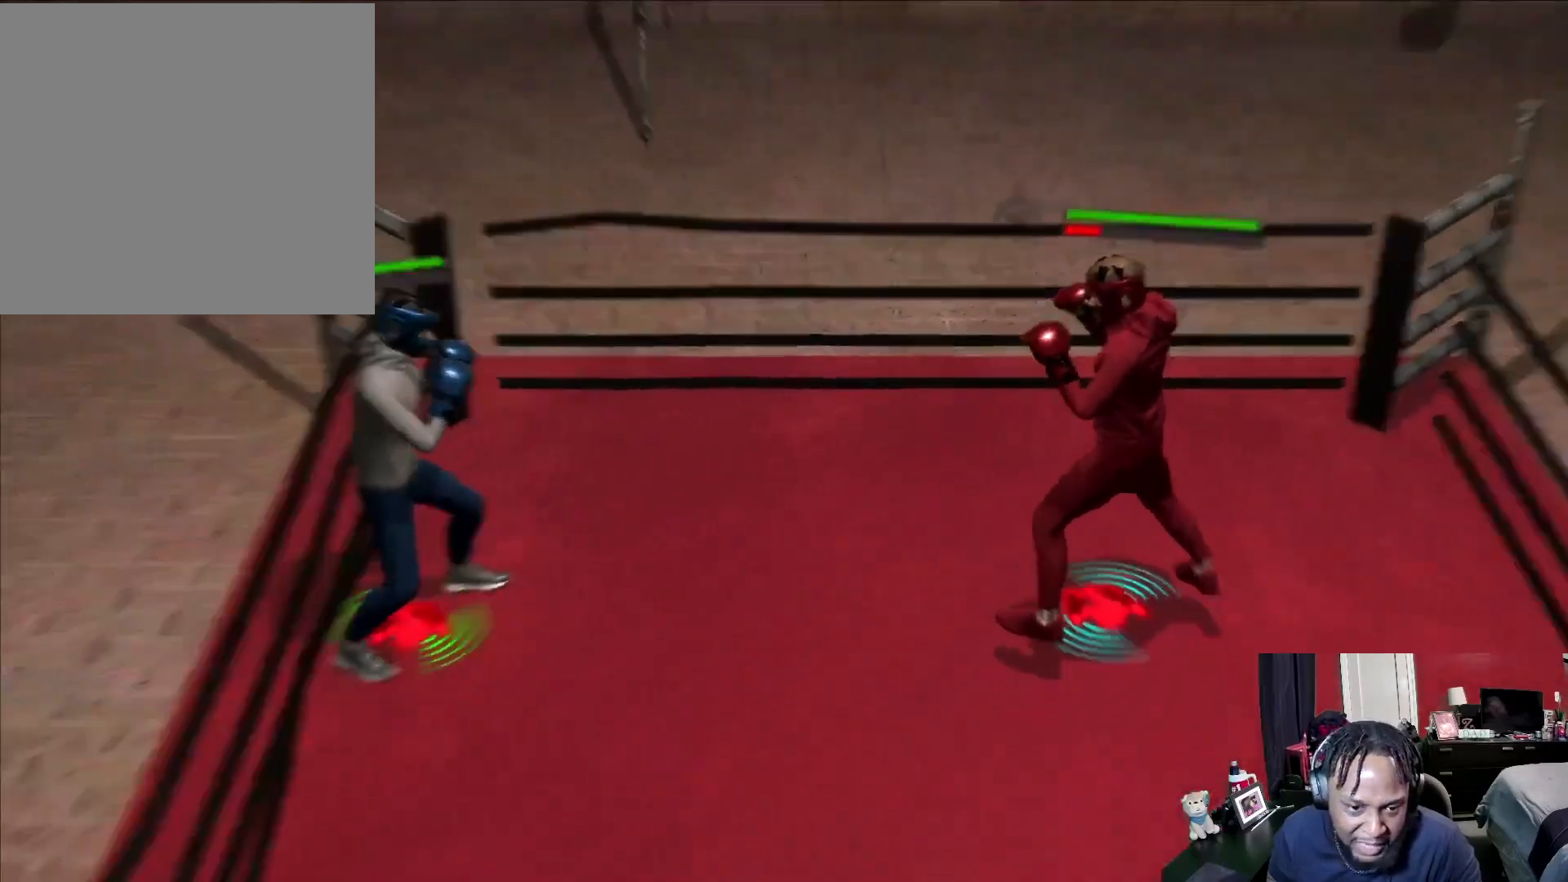
{"buttons": ["L2"], "left_stick": "down-left", "right_stick": "center", "events": [[33, "left_stick", "left"], [400, "left_stick", "down-left"]]}
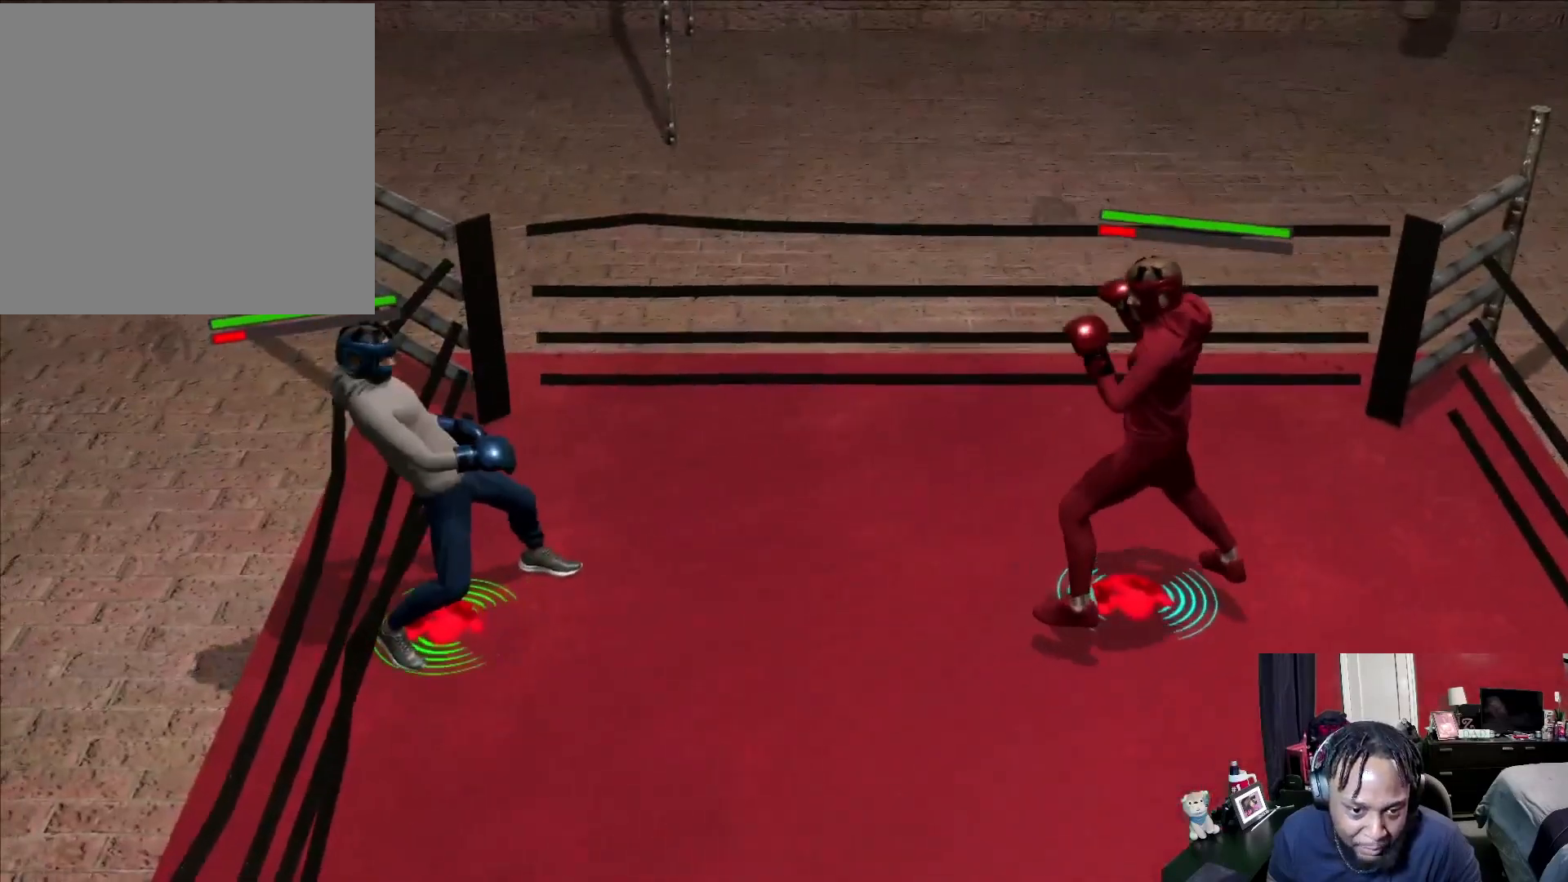
{"buttons": [], "left_stick": "down-left", "right_stick": "center", "events": [[133, "left_stick", "down"], [333, "left_stick", "left"], [467, "L2", "up"], [467, "left_stick", "down-left"]]}
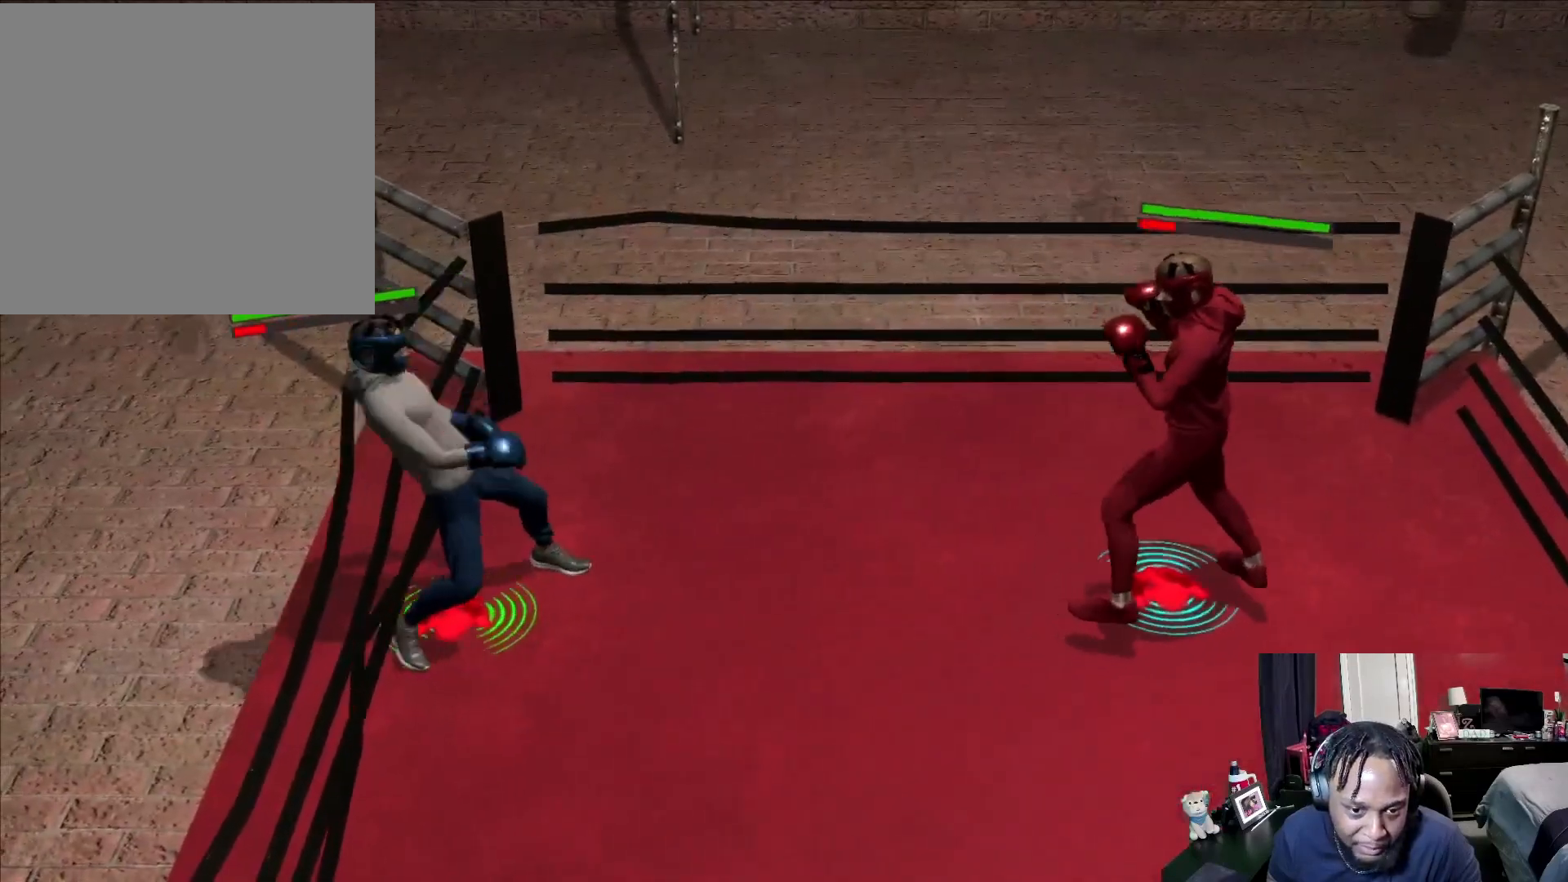
{"buttons": ["L2"], "left_stick": "down", "right_stick": "center", "events": [[167, "L2", "down"], [167, "left_stick", "down"]]}
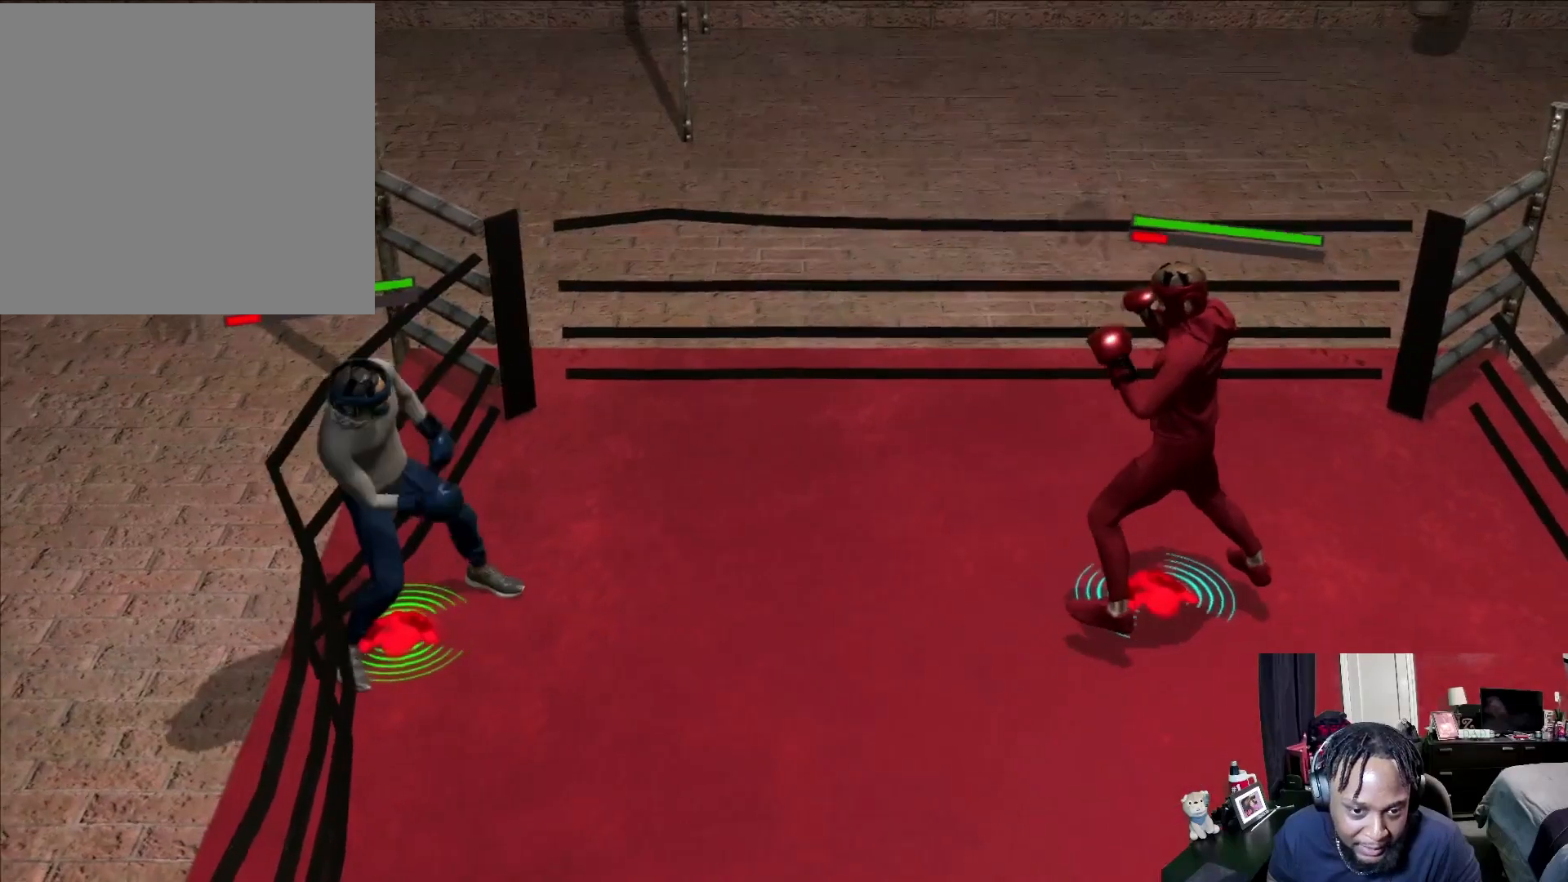
{"buttons": ["L2"], "left_stick": "down", "right_stick": "center", "events": []}
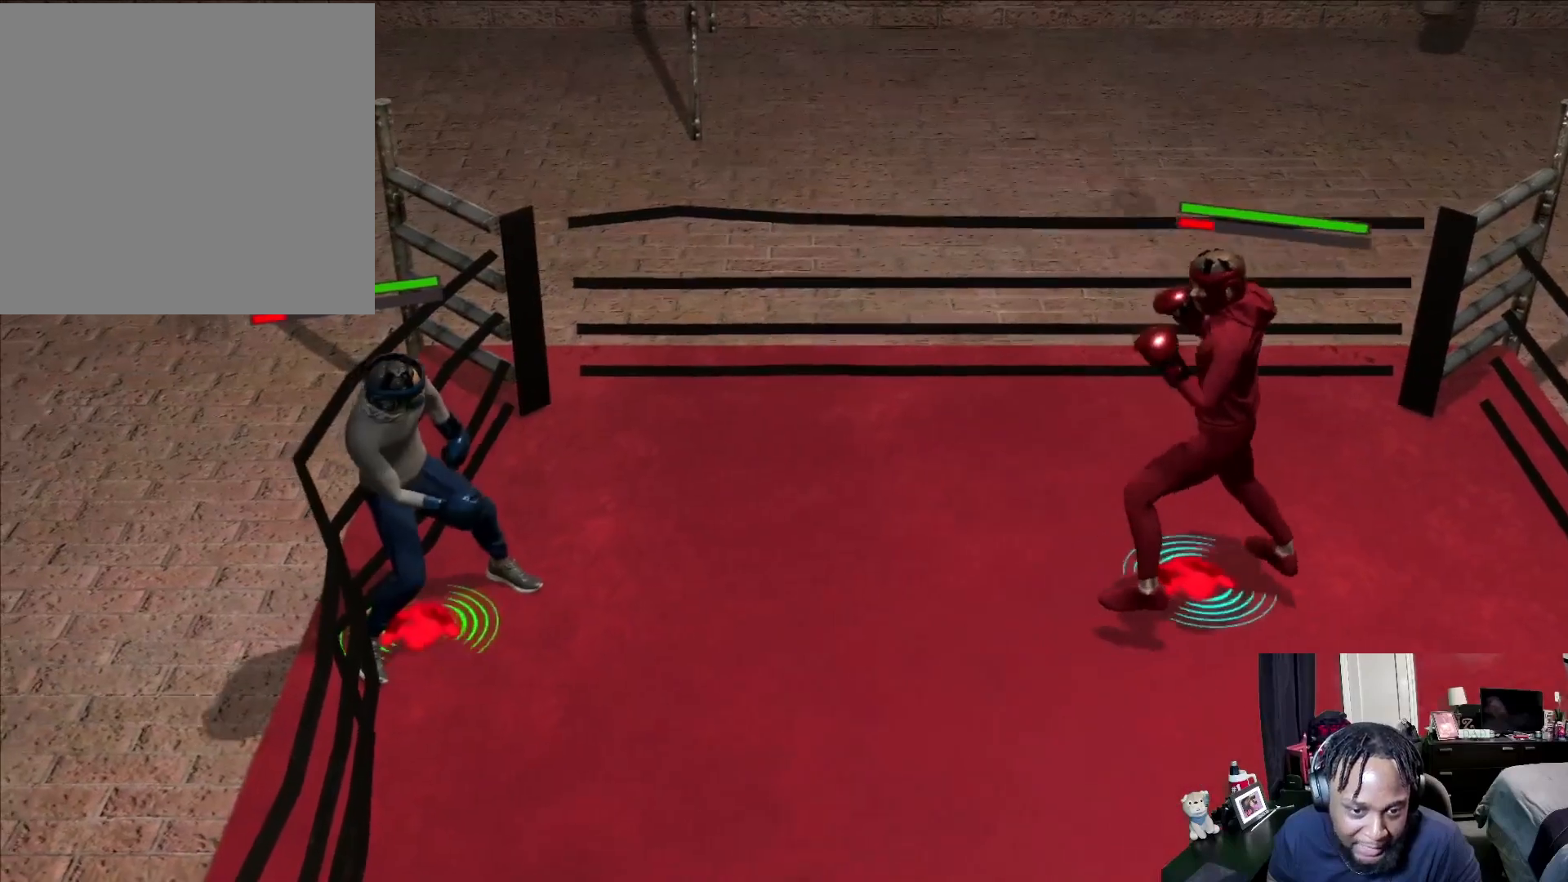
{"buttons": ["L2"], "left_stick": "down", "right_stick": "center", "events": []}
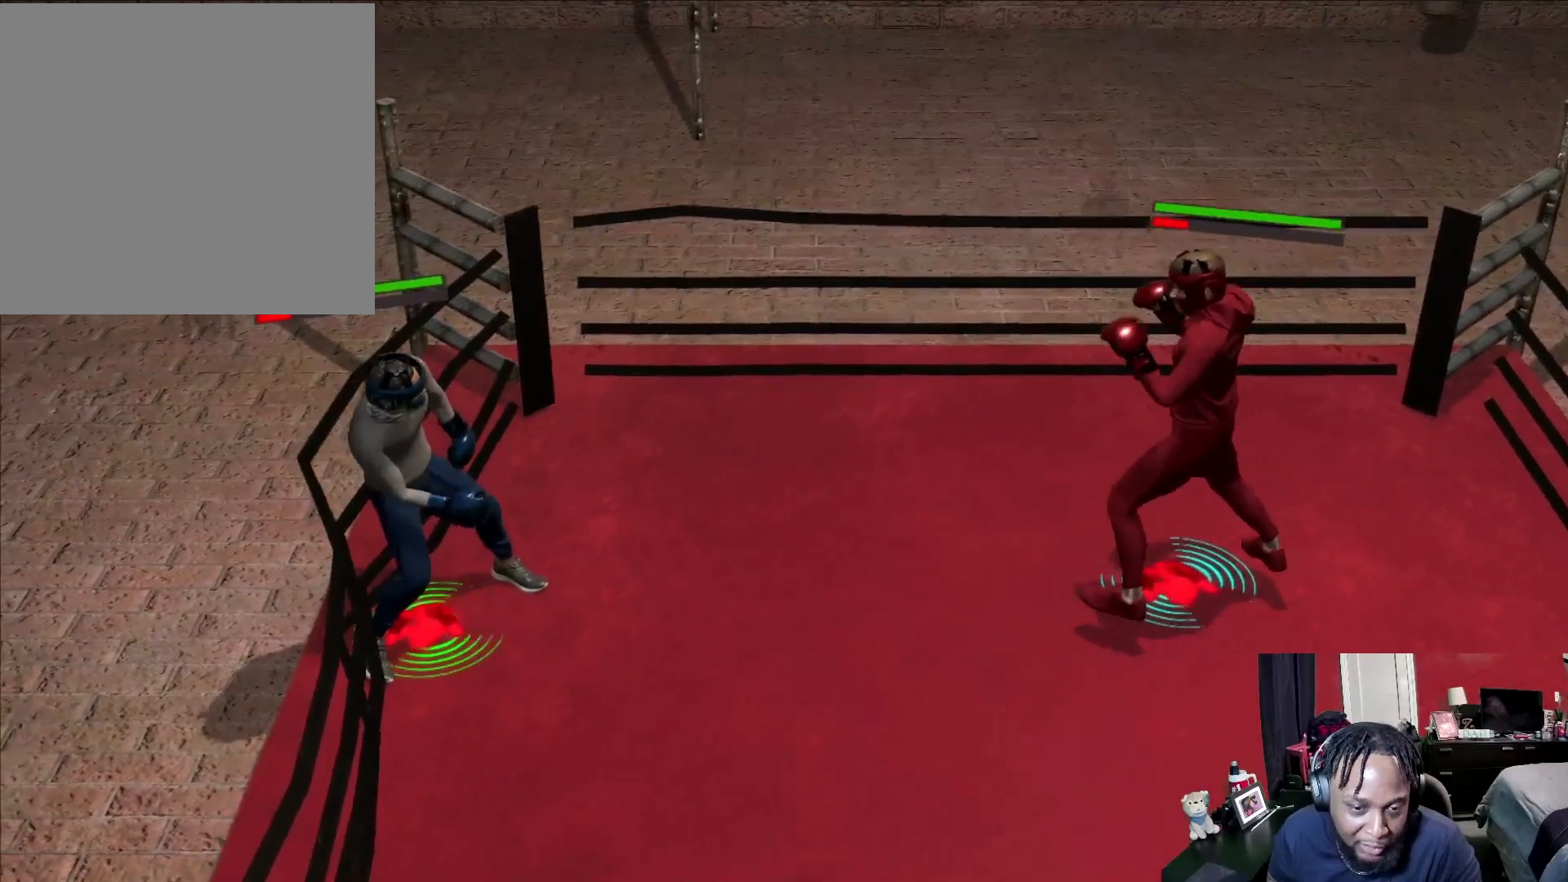
{"buttons": ["L2"], "left_stick": "up-left", "right_stick": "center", "events": [[67, "left_stick", "down-left"], [233, "left_stick", "up-left"]]}
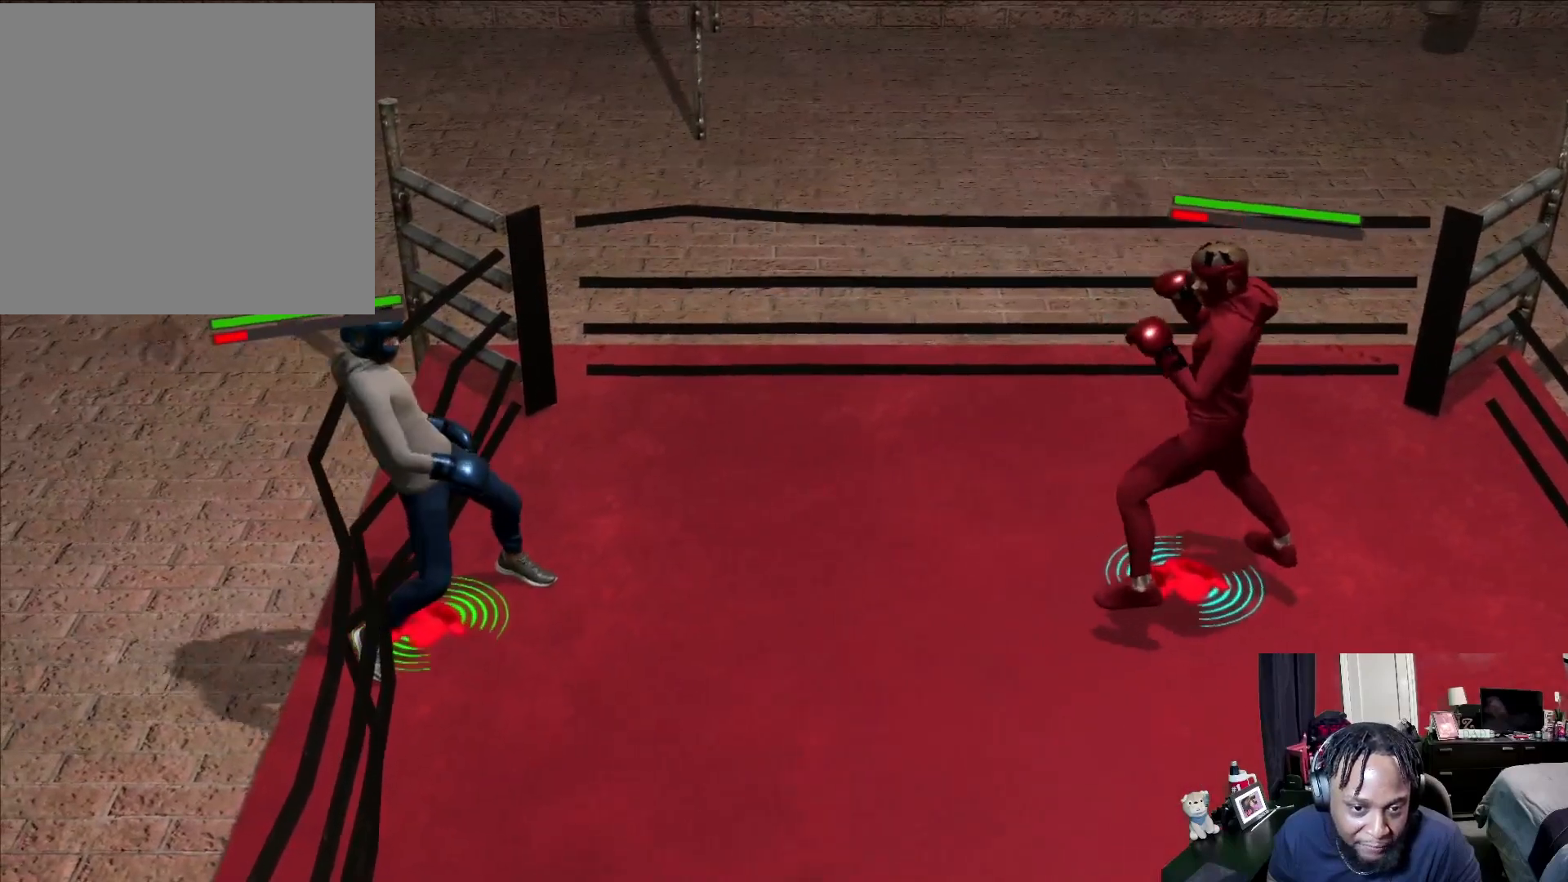
{"buttons": ["L2"], "left_stick": "left", "right_stick": "center", "events": [[67, "left_stick", "up"], [333, "left_stick", "up-left"], [467, "left_stick", "left"]]}
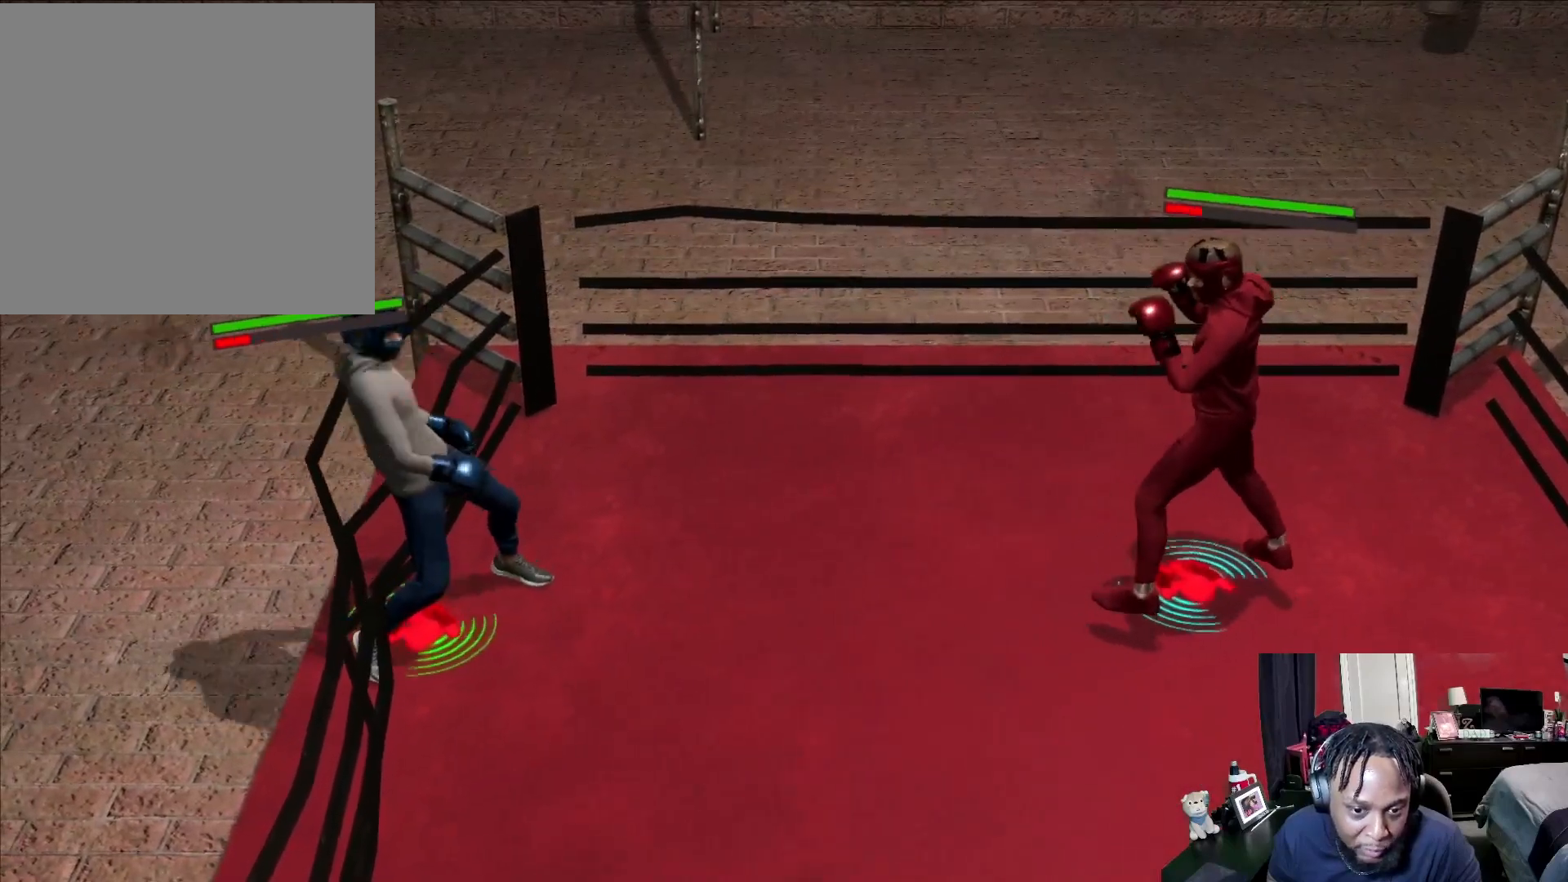
{"buttons": ["L2"], "left_stick": "left", "right_stick": "center", "events": [[33, "left_stick", "down-left"], [467, "left_stick", "left"]]}